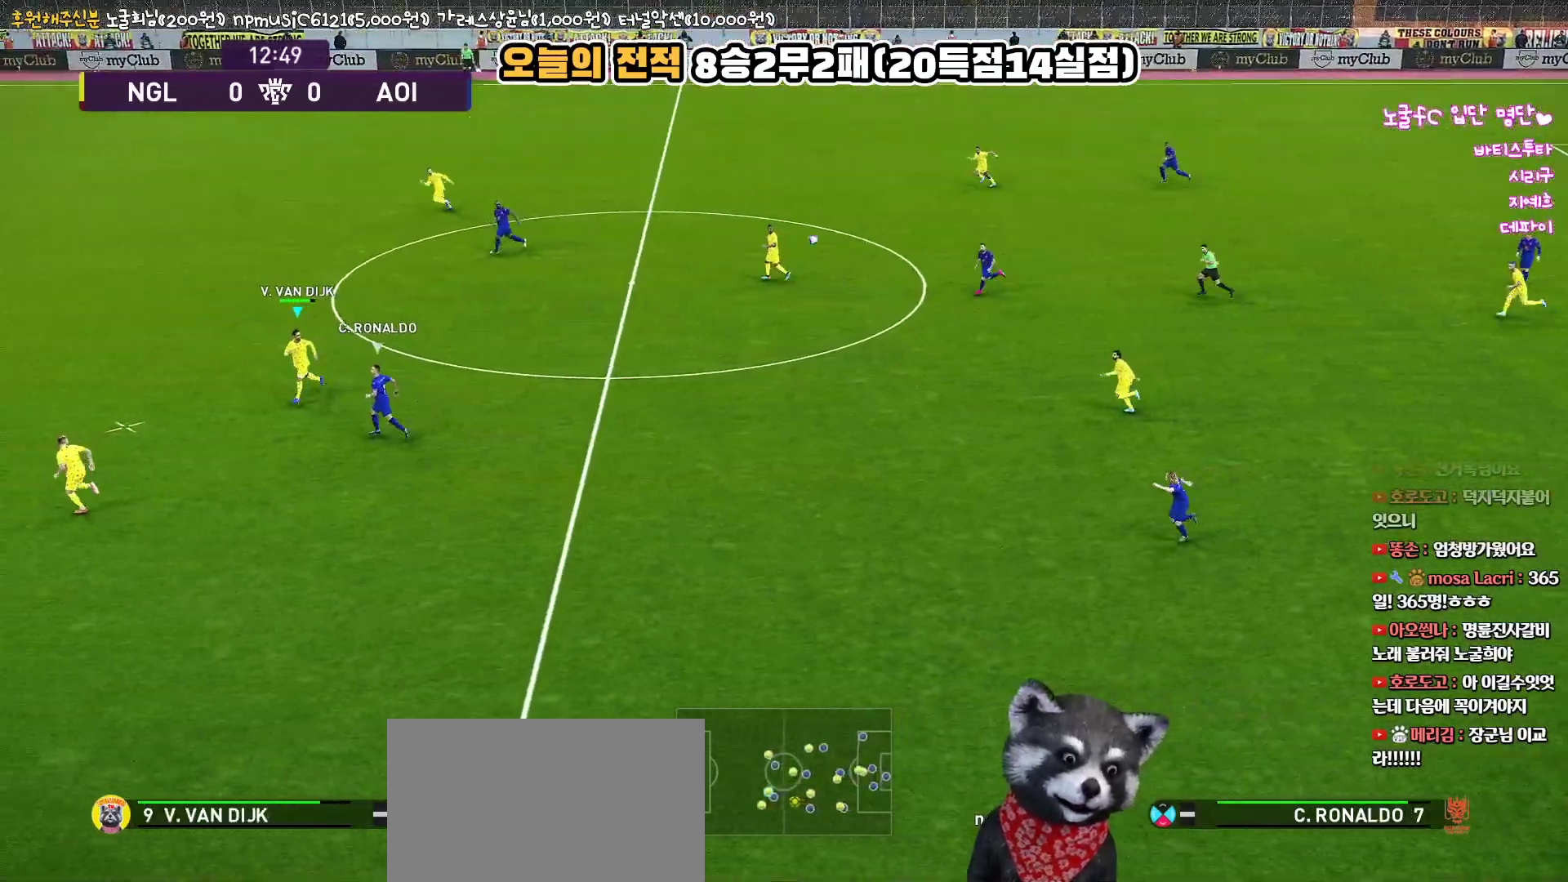
Gameplay with a controller (PlayStation layout); each line is a JSON object with the inputs held at the frame after it. "events" lists button and stick changes between this image and that frame as [ms after this image, input, new state], when the widget could be followed in between.
{"buttons": ["R1"], "left_stick": "right", "right_stick": "center", "events": [[33, "CROSS", "up"], [33, "SQUARE", "up"], [133, "left_stick", "right"], [183, "CROSS", "down"], [333, "CROSS", "up"]]}
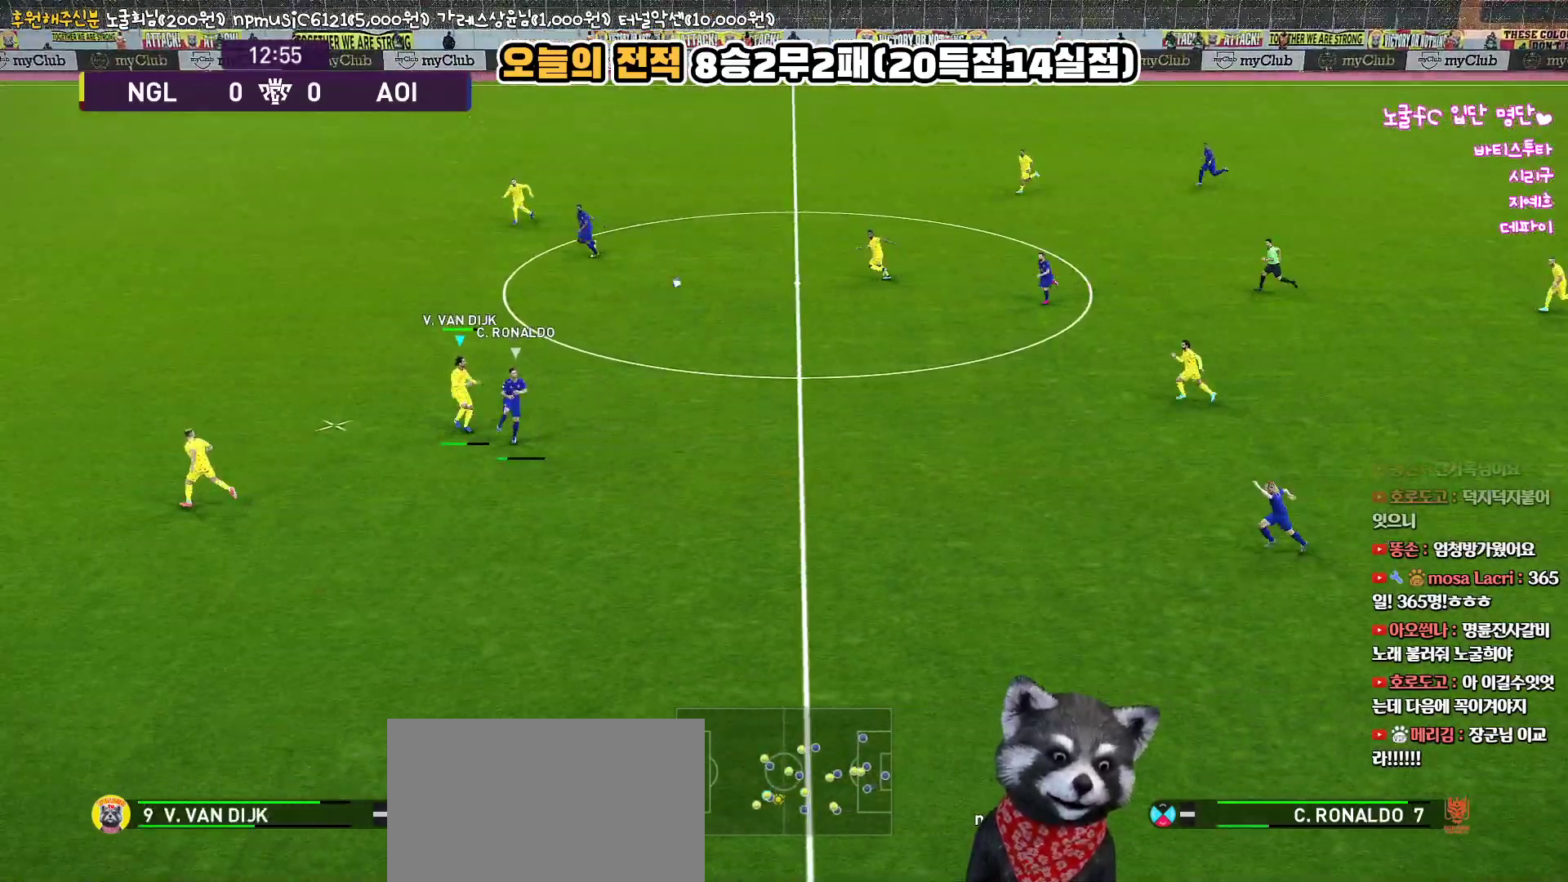
{"buttons": ["R1"], "left_stick": "right", "right_stick": "center", "events": []}
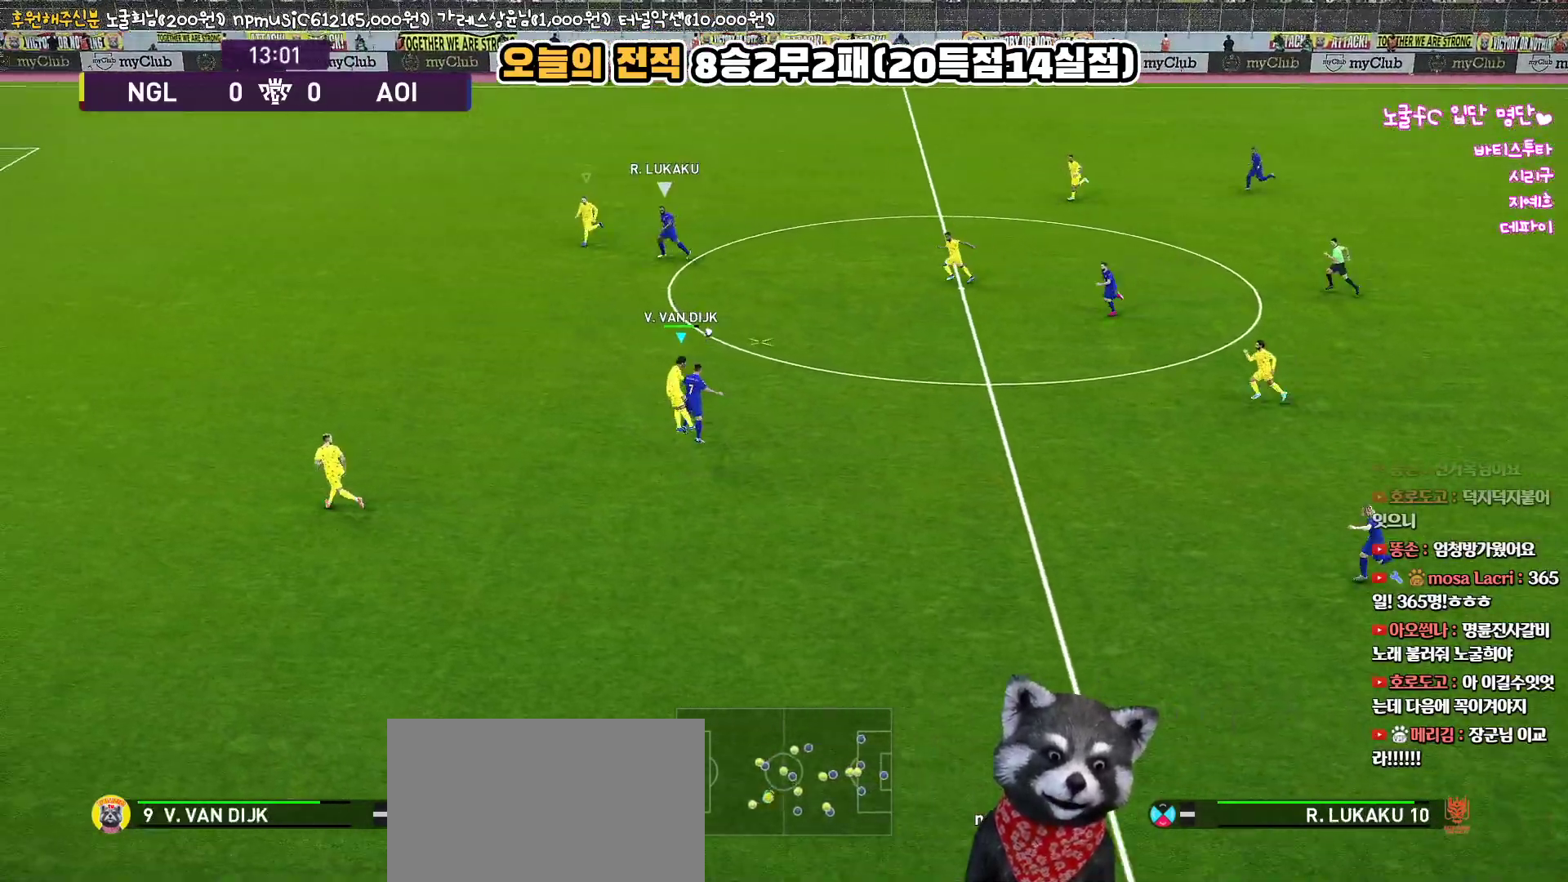
{"buttons": [], "left_stick": "left", "right_stick": "center", "events": [[83, "R1", "up"], [167, "left_stick", "up-right"], [333, "left_stick", "left"], [350, "L1", "down"], [500, "L1", "up"]]}
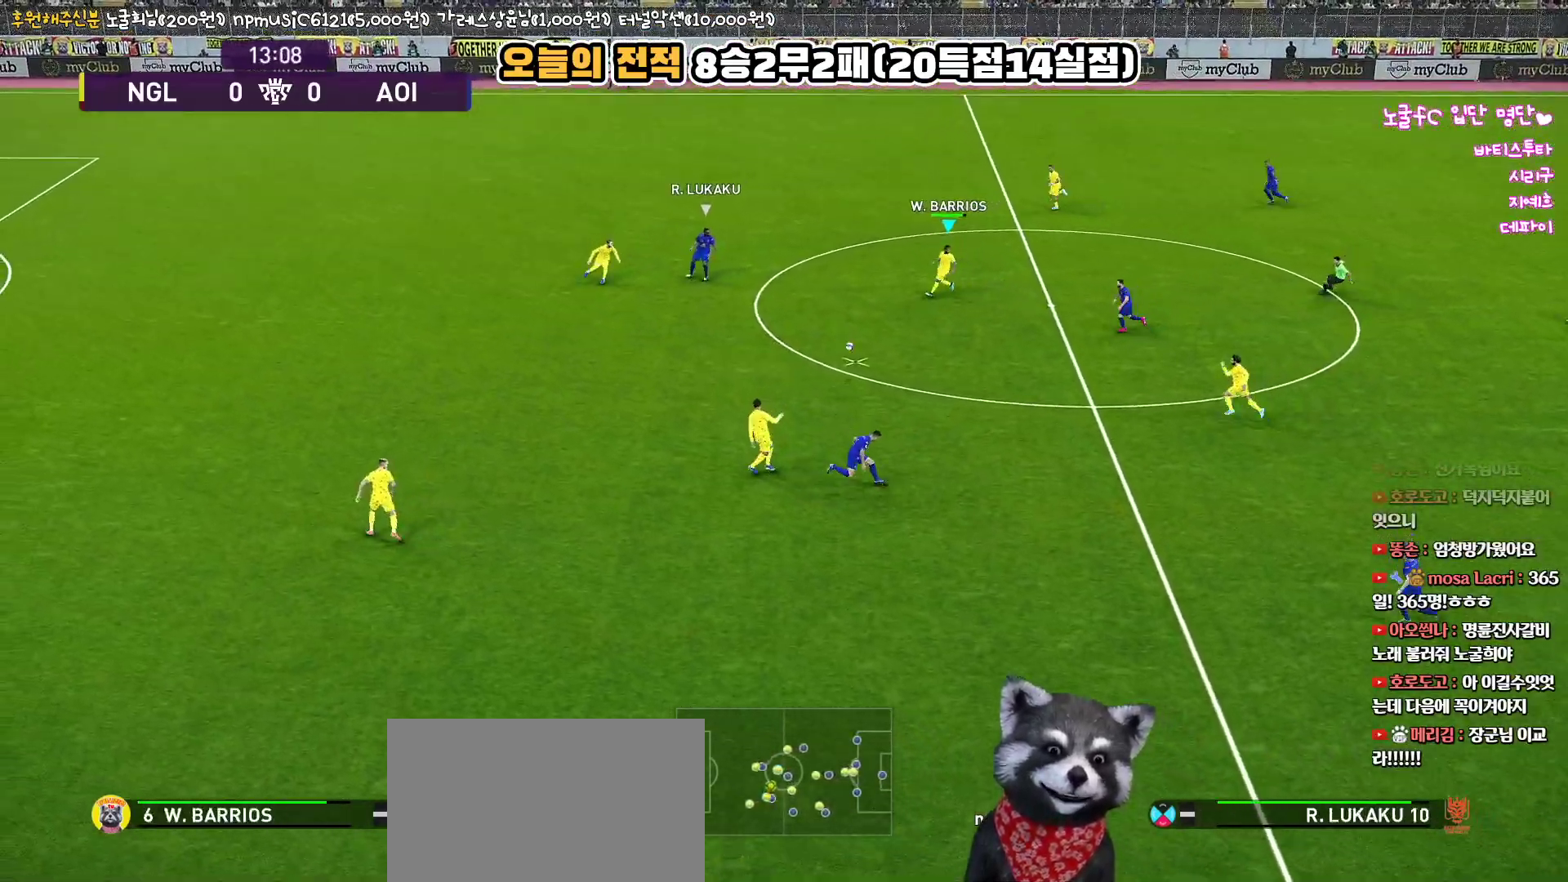
{"buttons": ["L3"], "left_stick": "down-right", "right_stick": "center", "events": [[33, "L3", "down"], [33, "left_stick", "down"], [83, "left_stick", "down-right"], [267, "CROSS", "down"], [400, "CROSS", "up"]]}
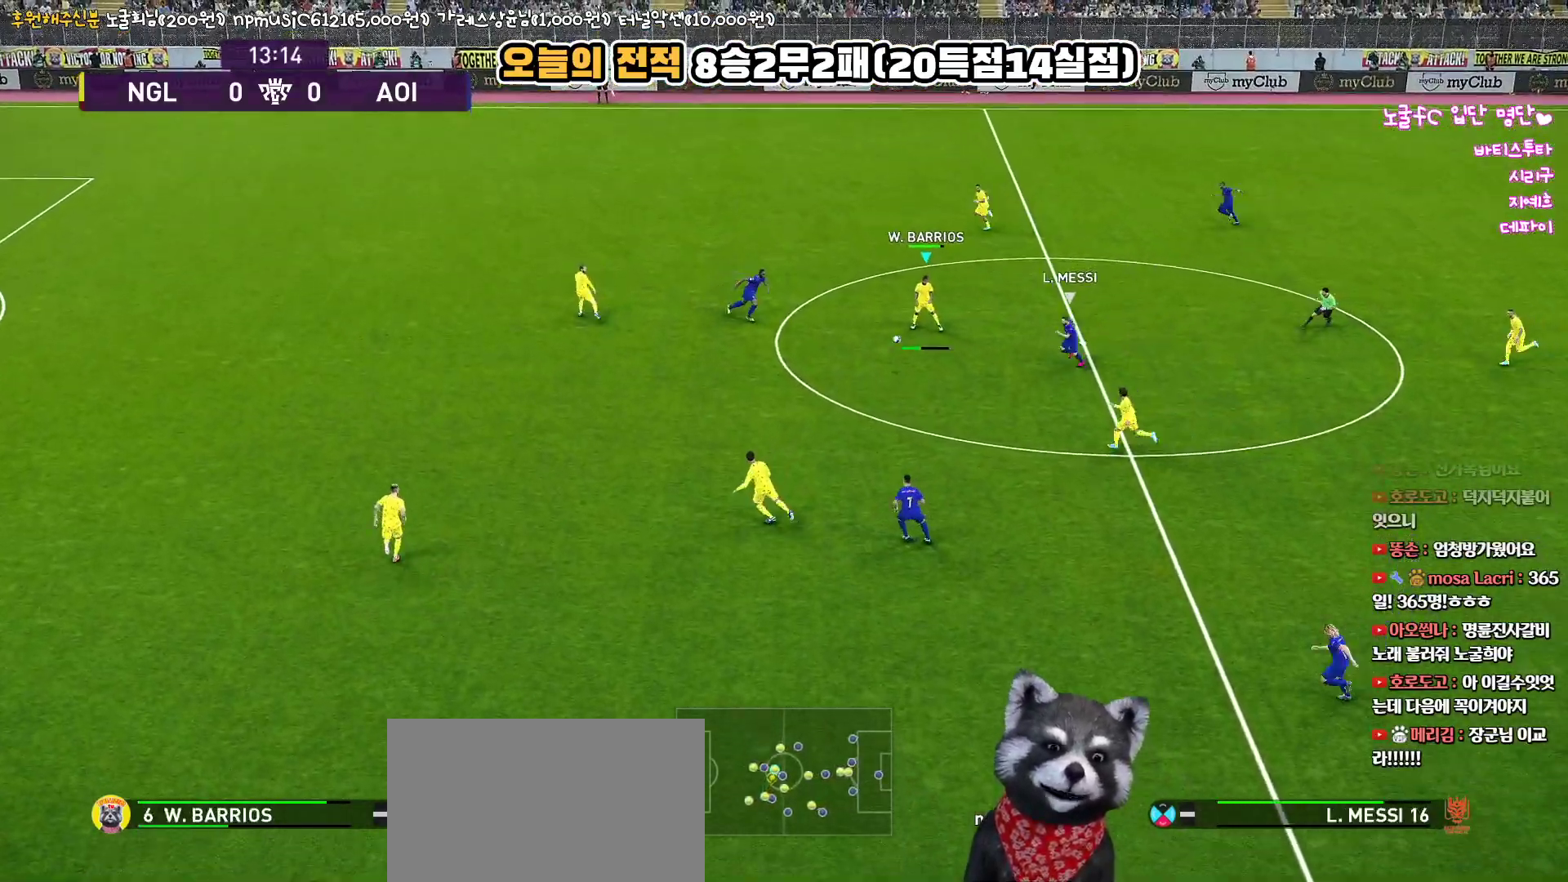
{"buttons": ["L3"], "left_stick": "down-right", "right_stick": "center", "events": []}
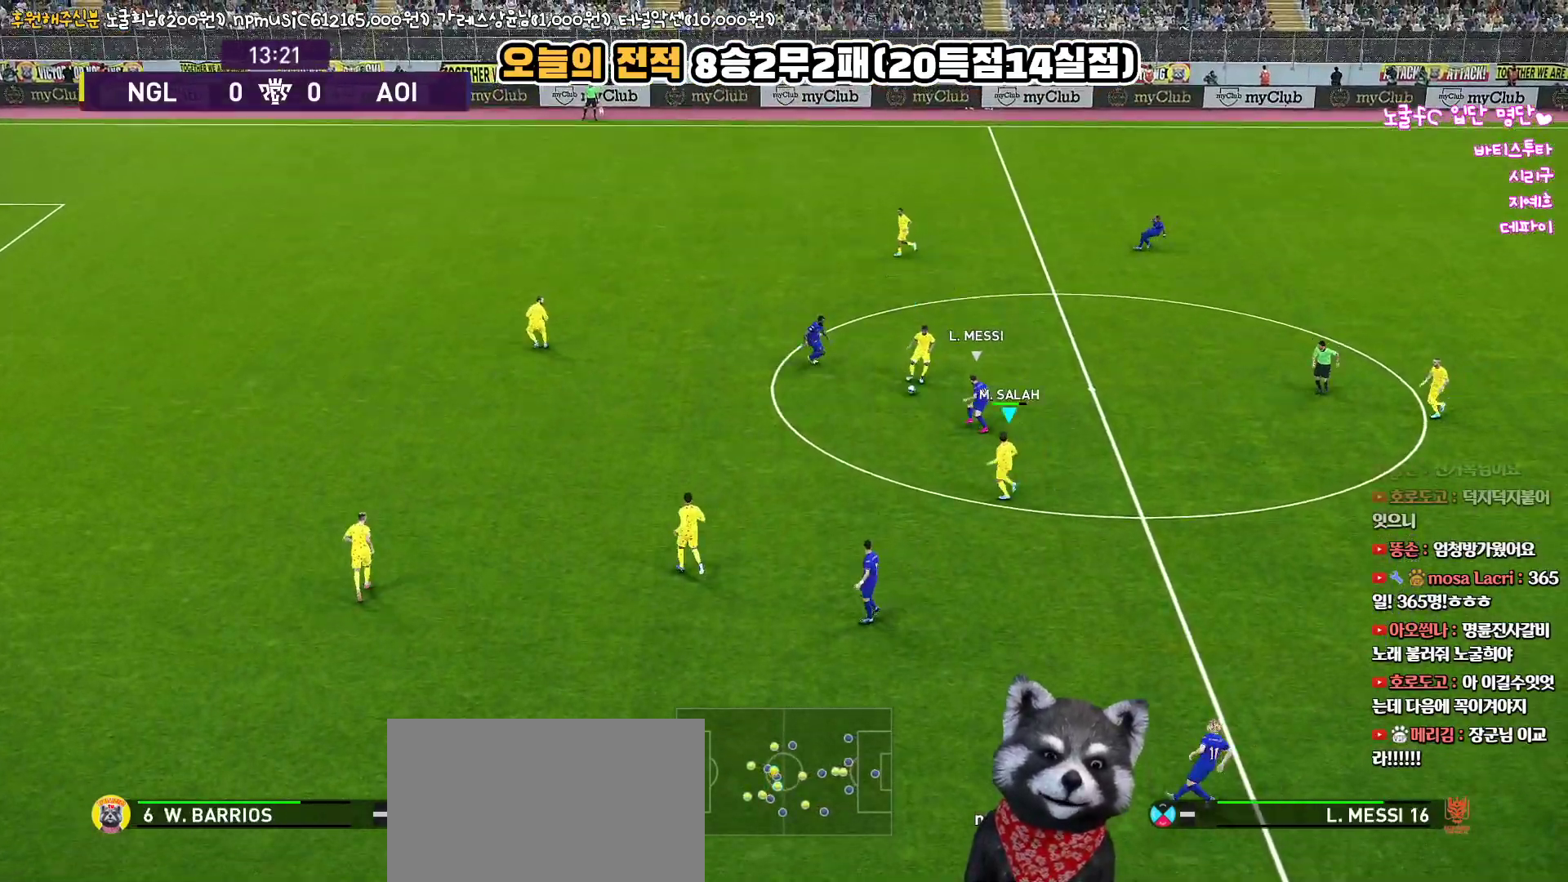
{"buttons": ["L3"], "left_stick": "right", "right_stick": "center", "events": [[150, "L3", "up"], [317, "CROSS", "down"], [383, "left_stick", "right"], [433, "CROSS", "up"], [483, "L3", "down"]]}
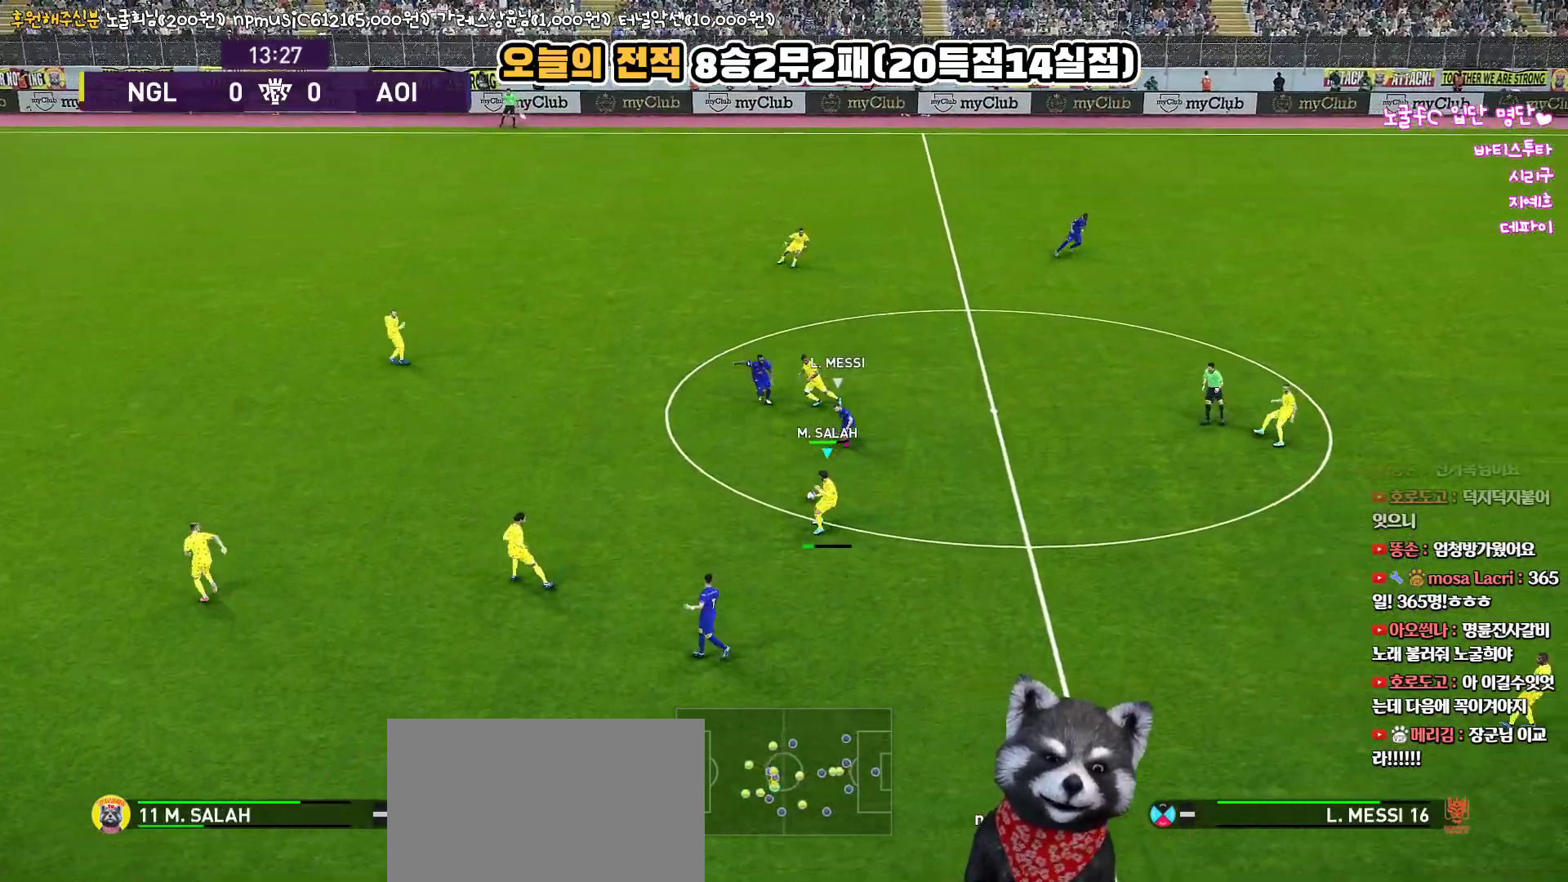
{"buttons": ["L3"], "left_stick": "right", "right_stick": "center", "events": []}
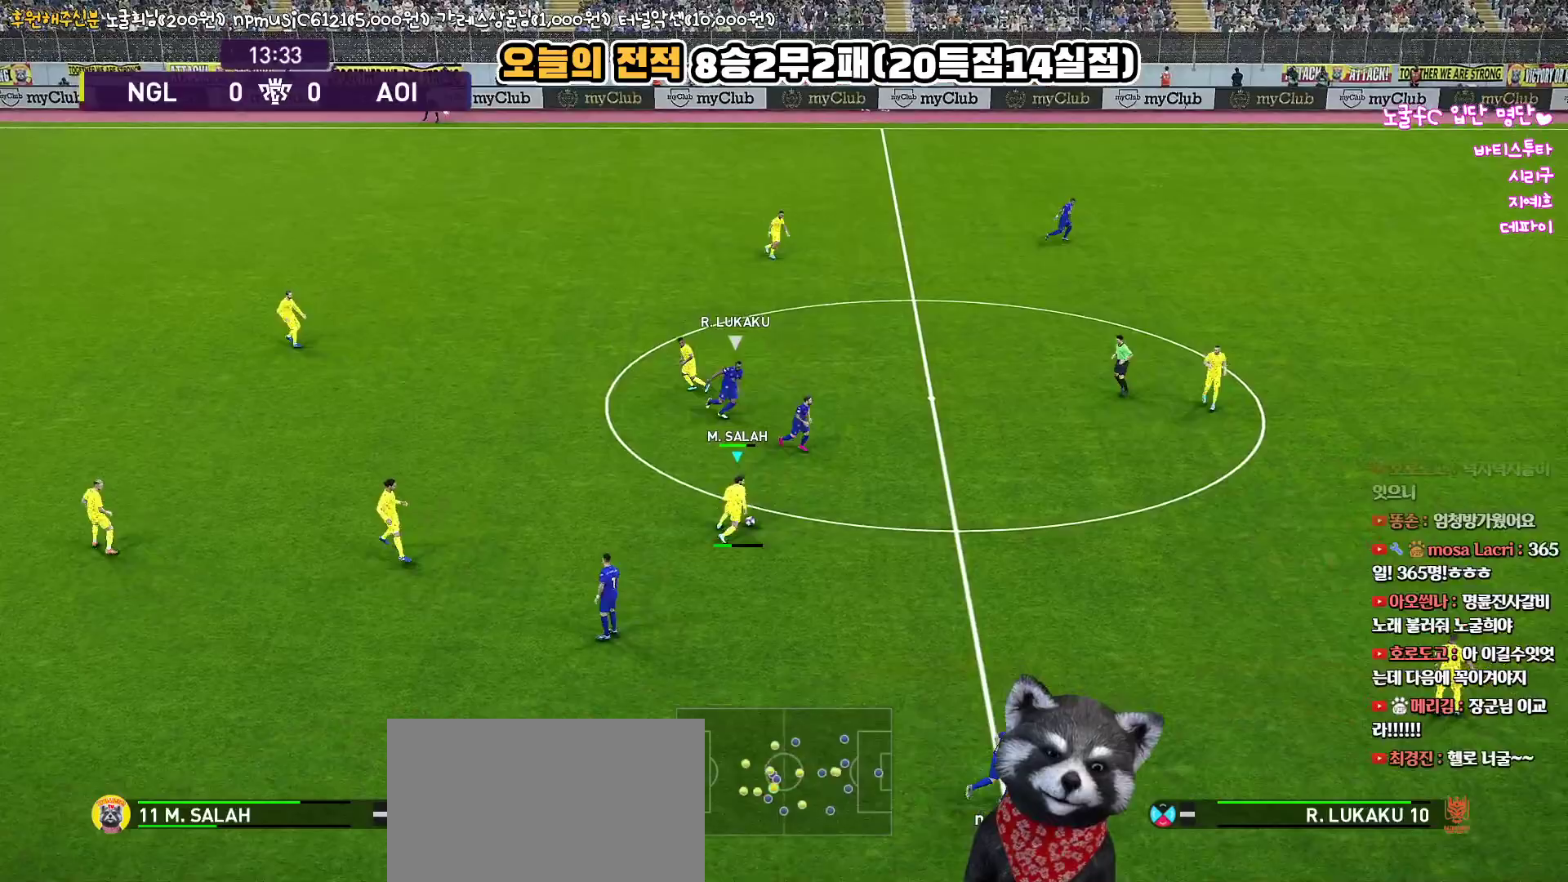
{"buttons": [], "left_stick": "right", "right_stick": "center", "events": [[267, "L3", "up"]]}
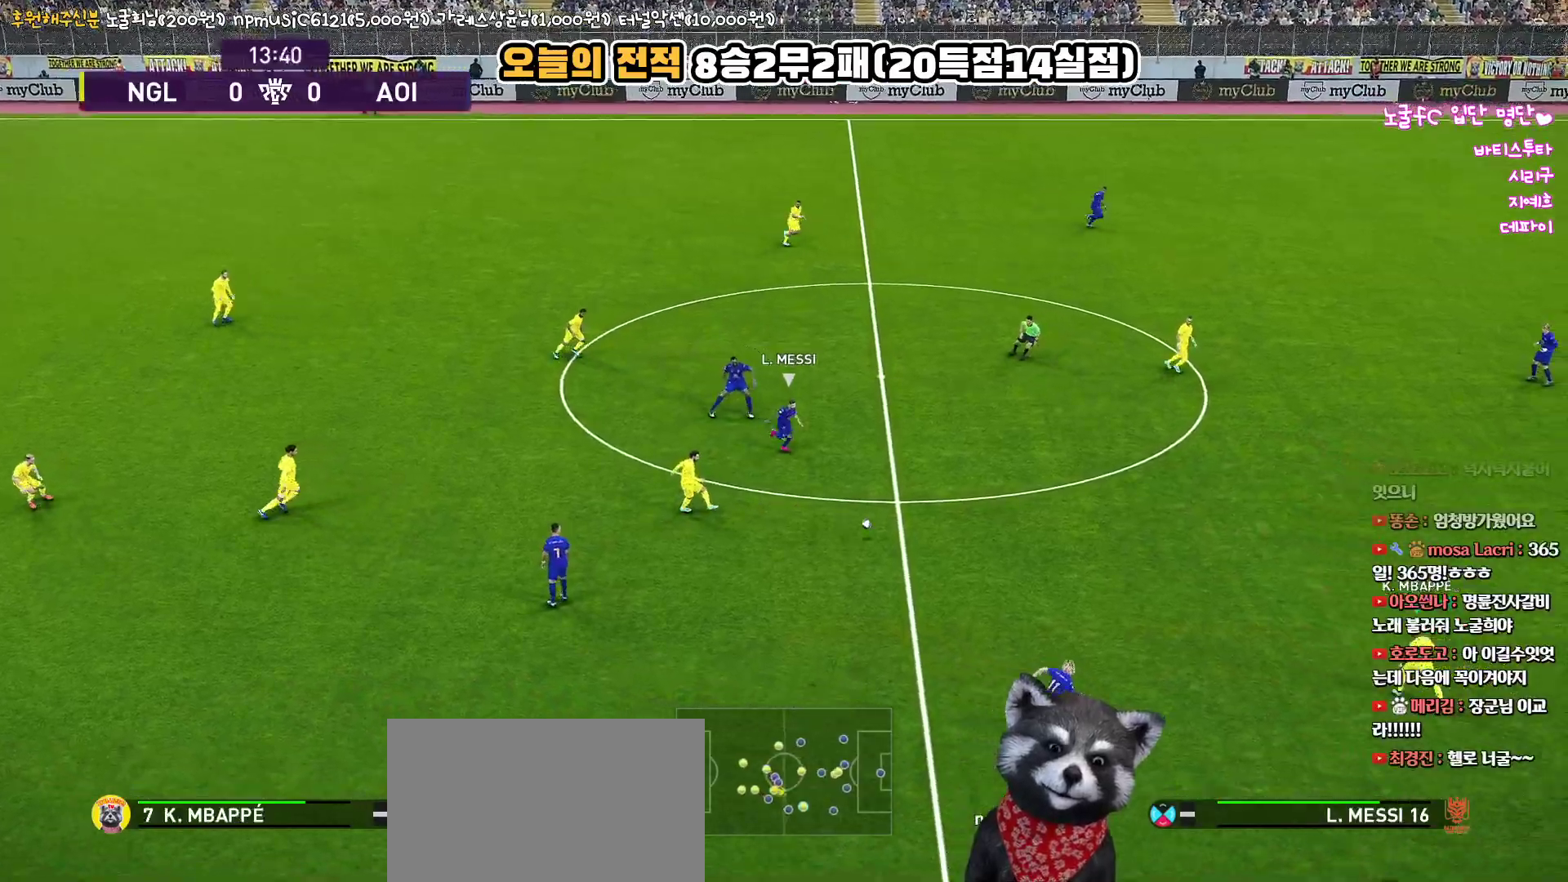
{"buttons": [], "left_stick": "up-right", "right_stick": "center", "events": [[150, "left_stick", "center"], [267, "left_stick", "up-right"]]}
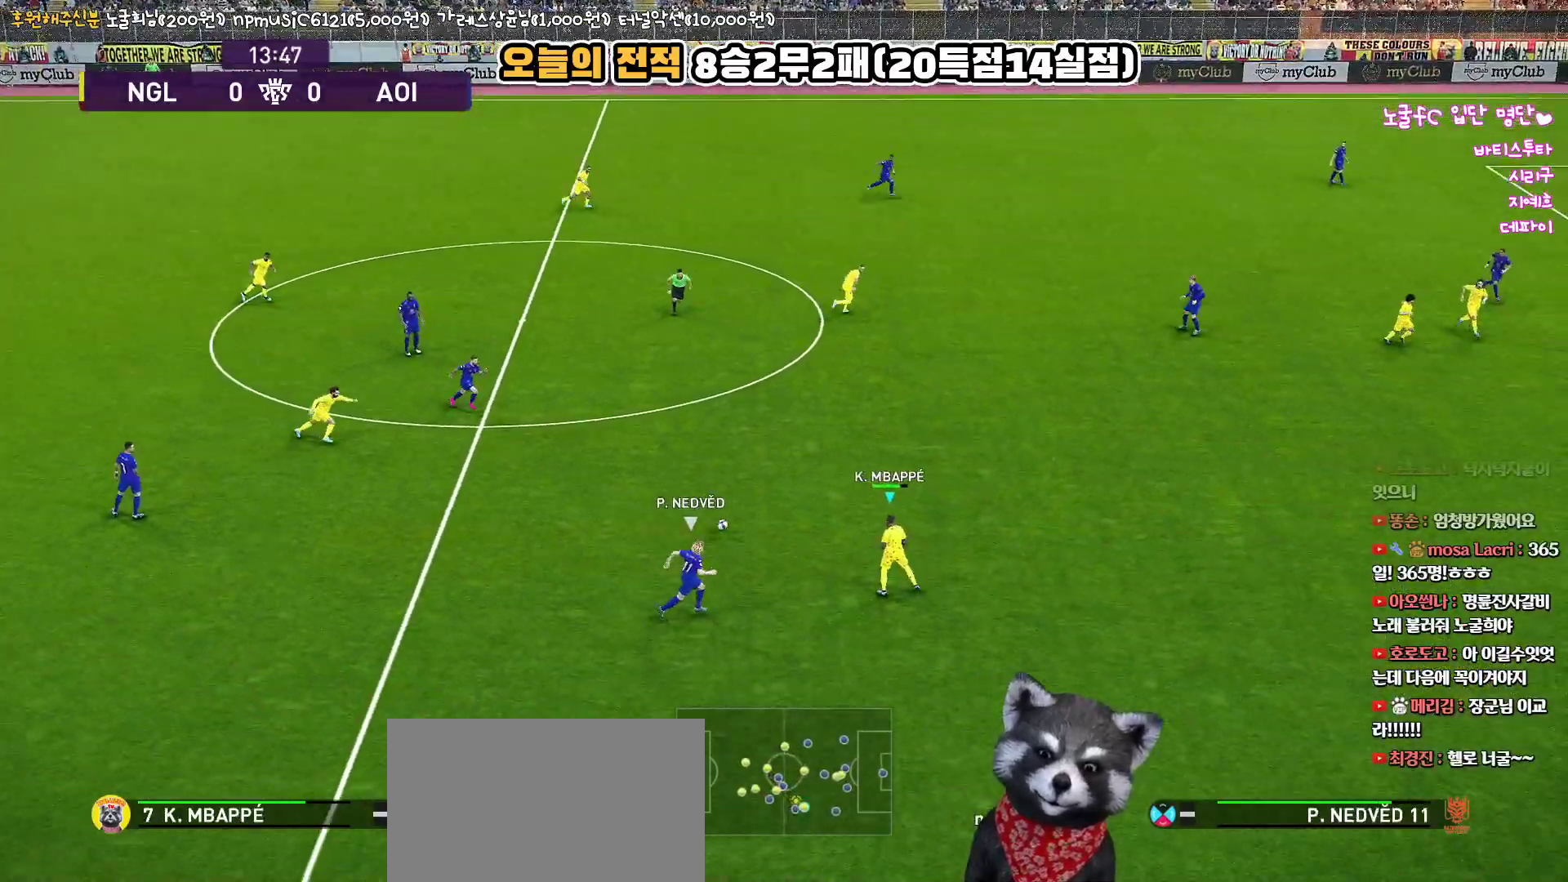
{"buttons": [], "left_stick": "up", "right_stick": "center", "events": [[250, "left_stick", "up"], [300, "CROSS", "down"], [450, "CROSS", "up"]]}
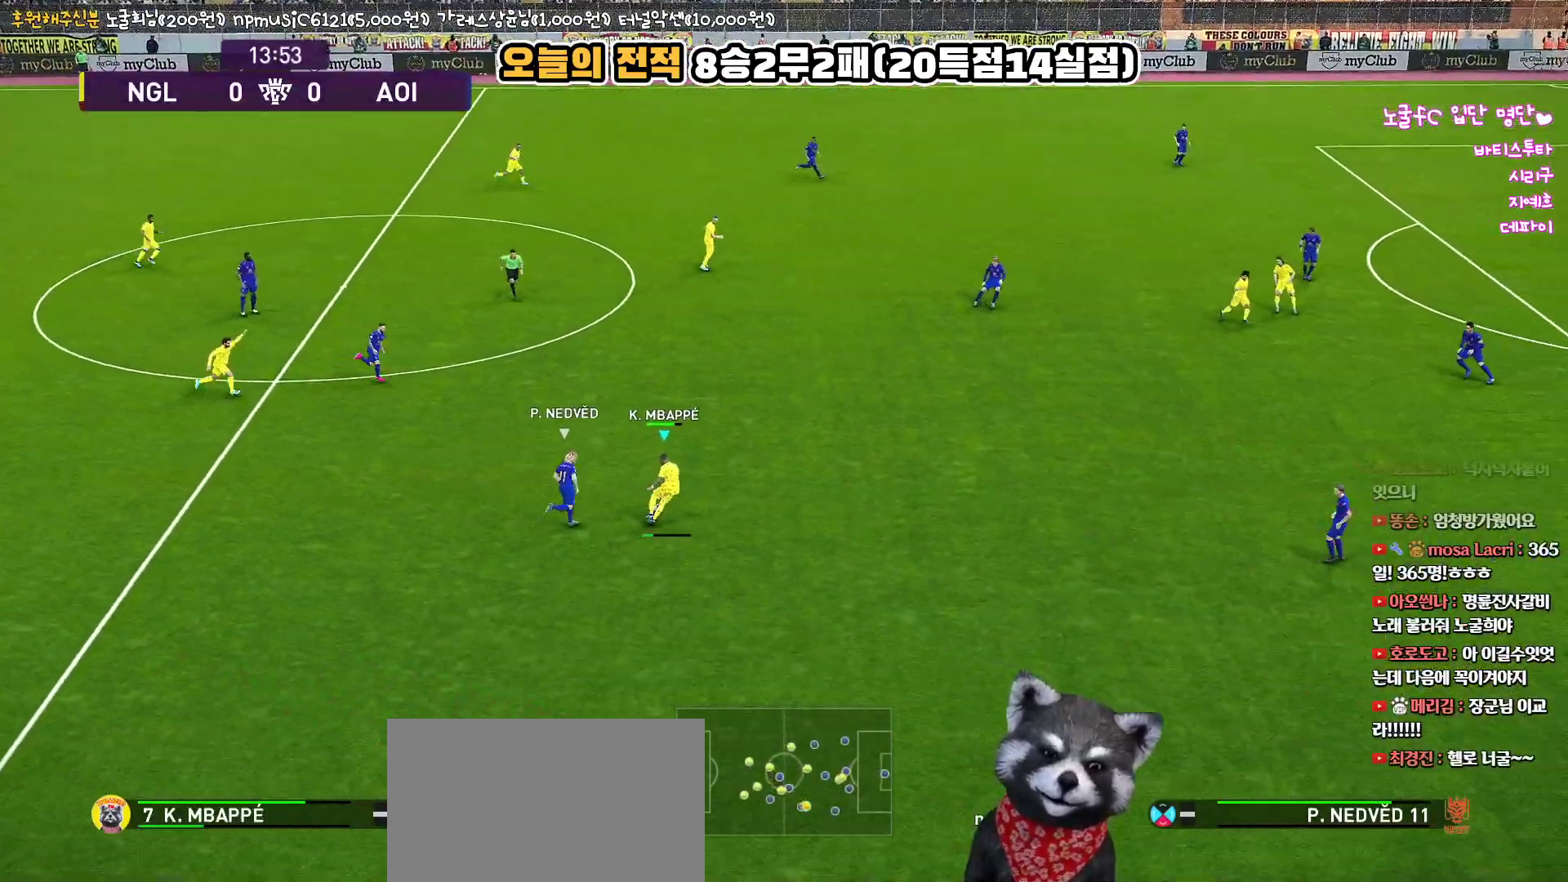
{"buttons": [], "left_stick": "up", "right_stick": "center", "events": [[250, "R2", "down"], [400, "R2", "up"]]}
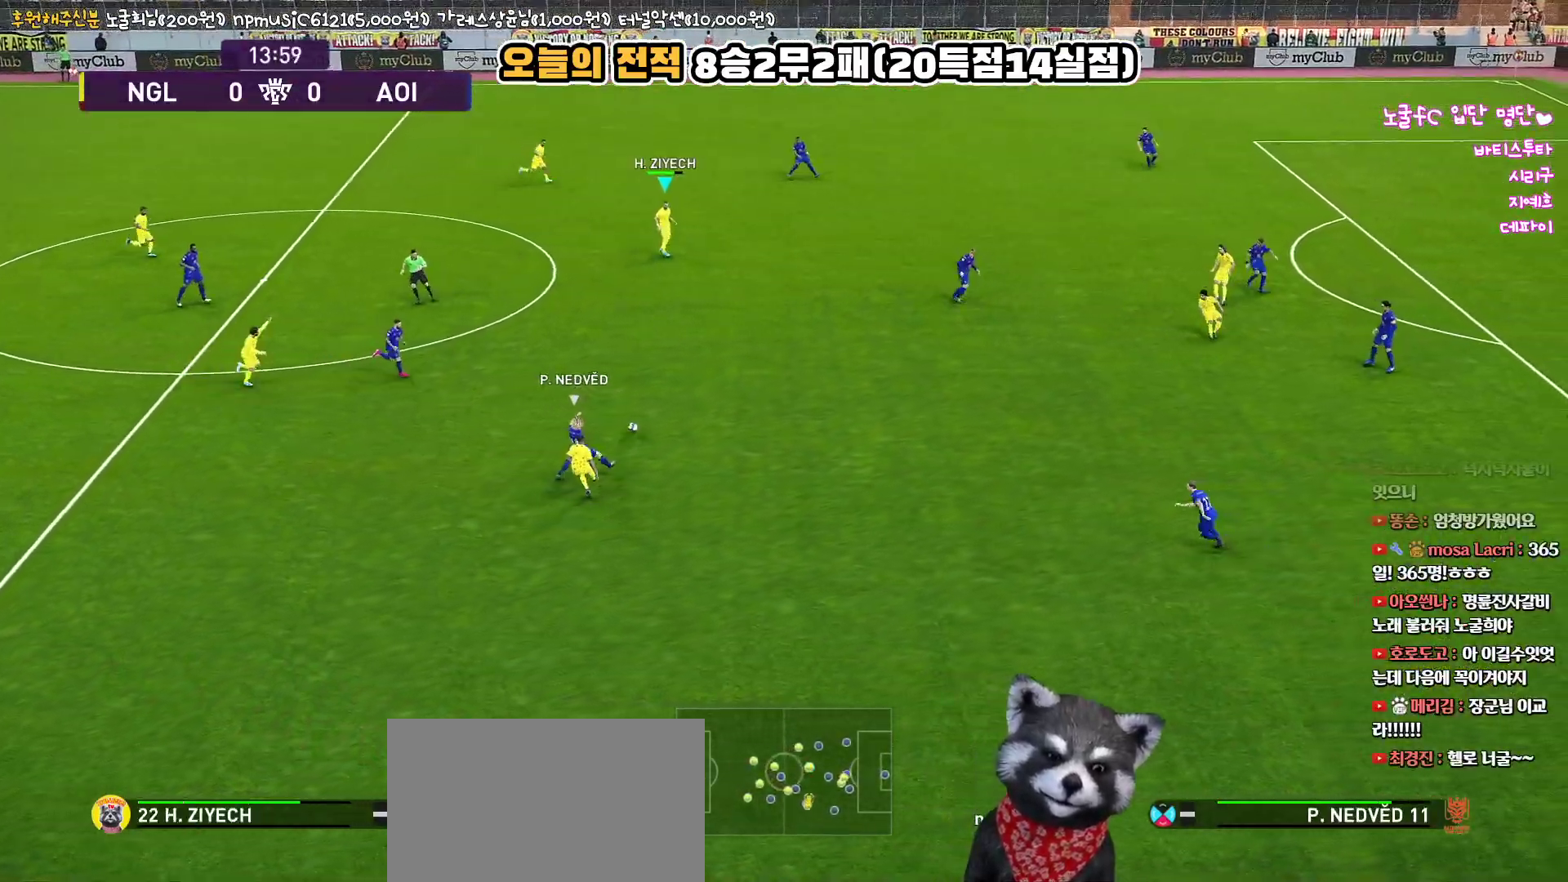
{"buttons": [], "left_stick": "down-right", "right_stick": "center", "events": [[17, "left_stick", "center"], [183, "left_stick", "down"], [300, "L3", "down"], [400, "left_stick", "down-right"], [433, "L3", "up"]]}
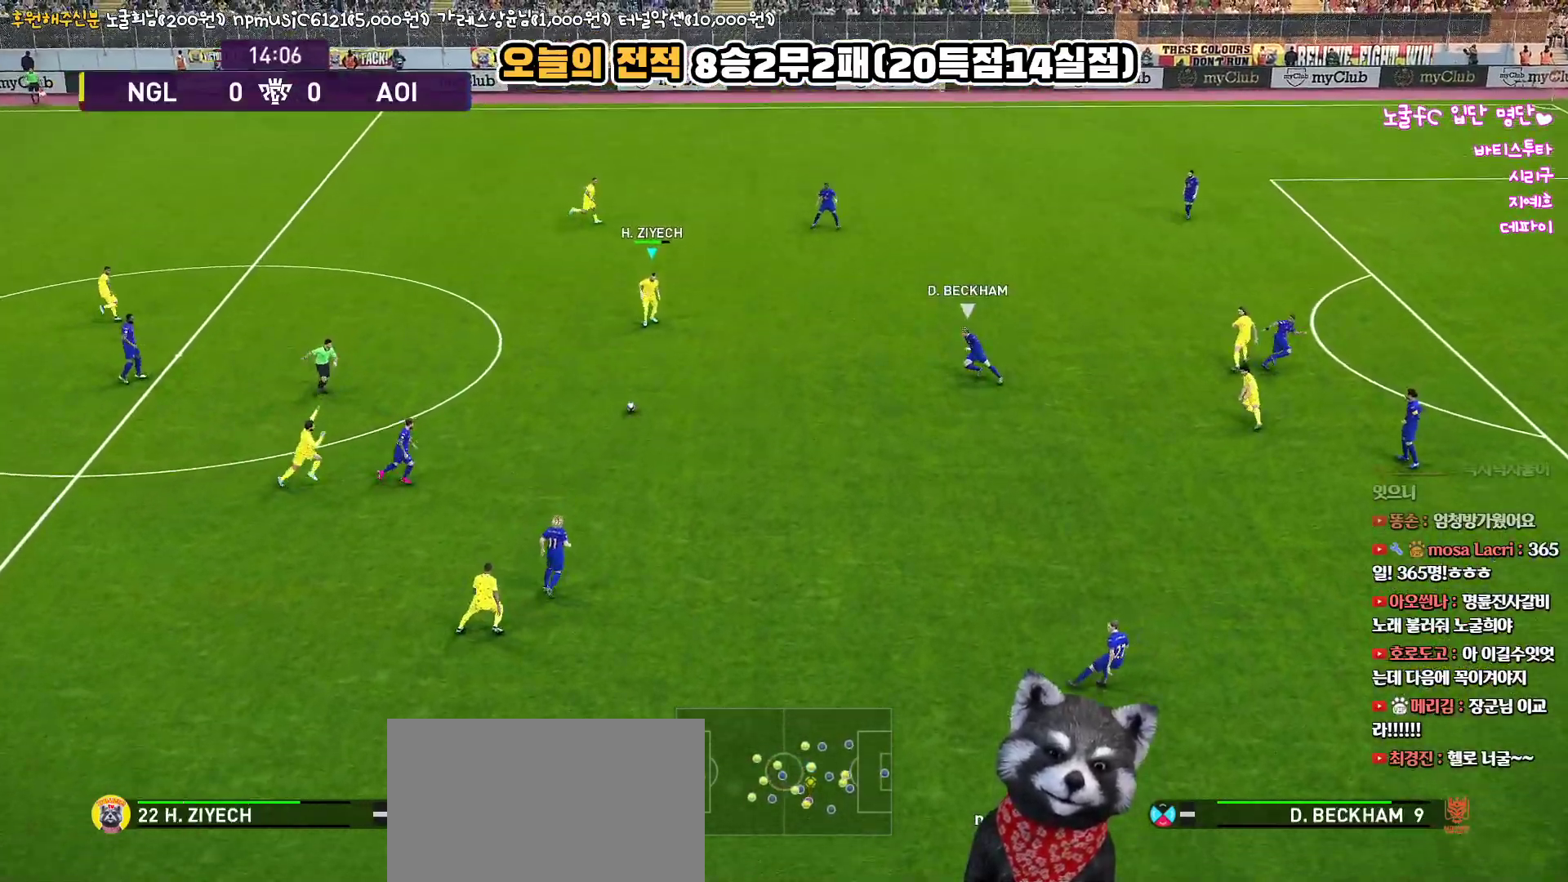
{"buttons": [], "left_stick": "right", "right_stick": "center", "events": [[17, "left_stick", "right"]]}
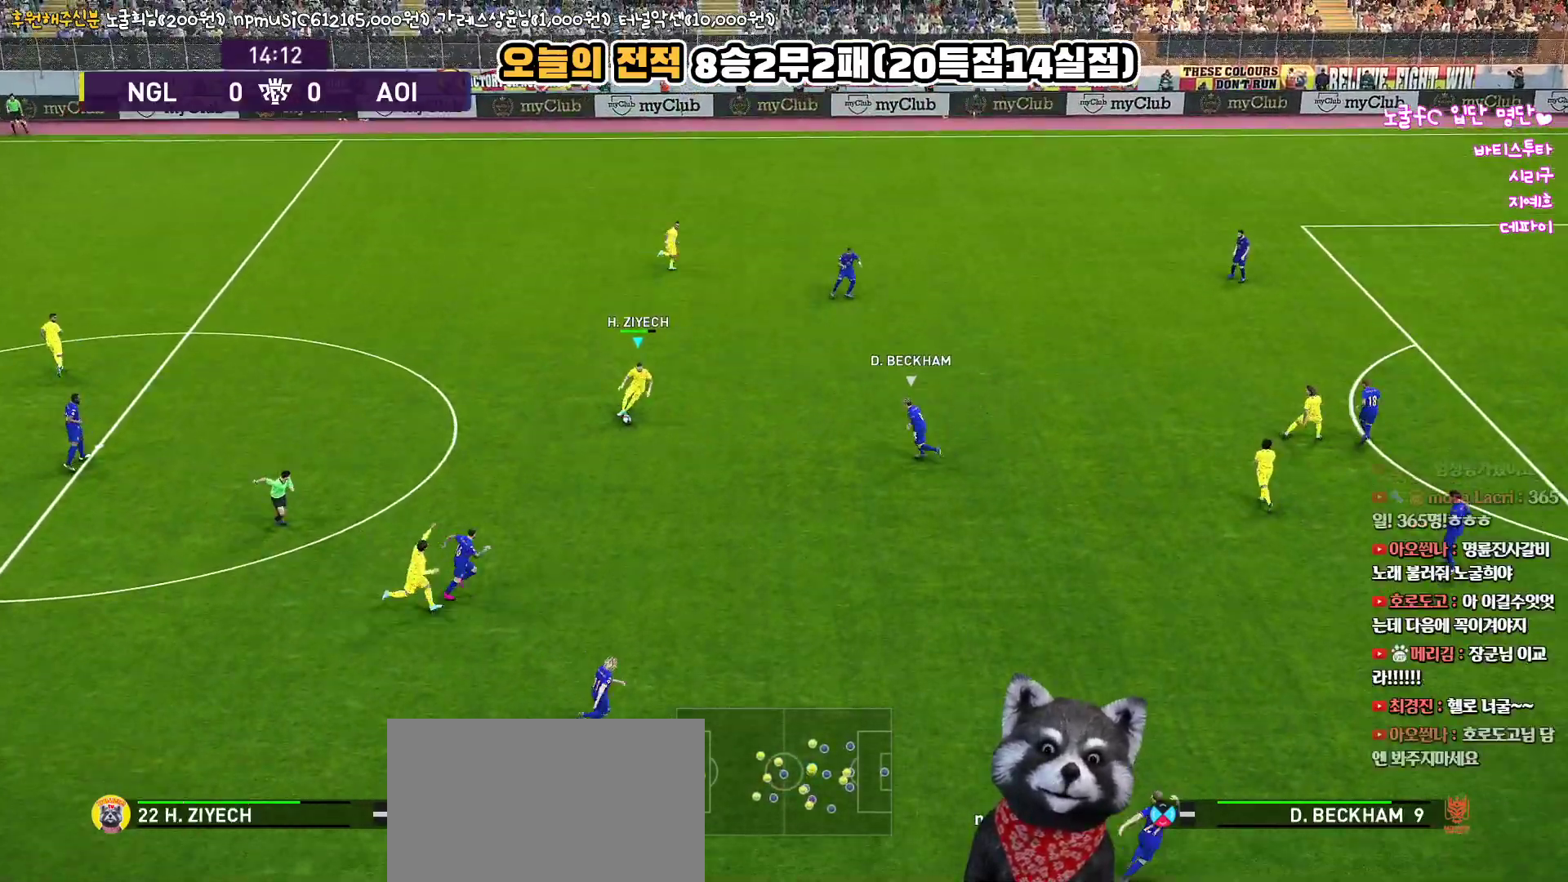
{"buttons": ["R1", "L3"], "left_stick": "down", "right_stick": "center", "events": [[250, "left_stick", "down"], [317, "L3", "down"], [317, "R1", "down"]]}
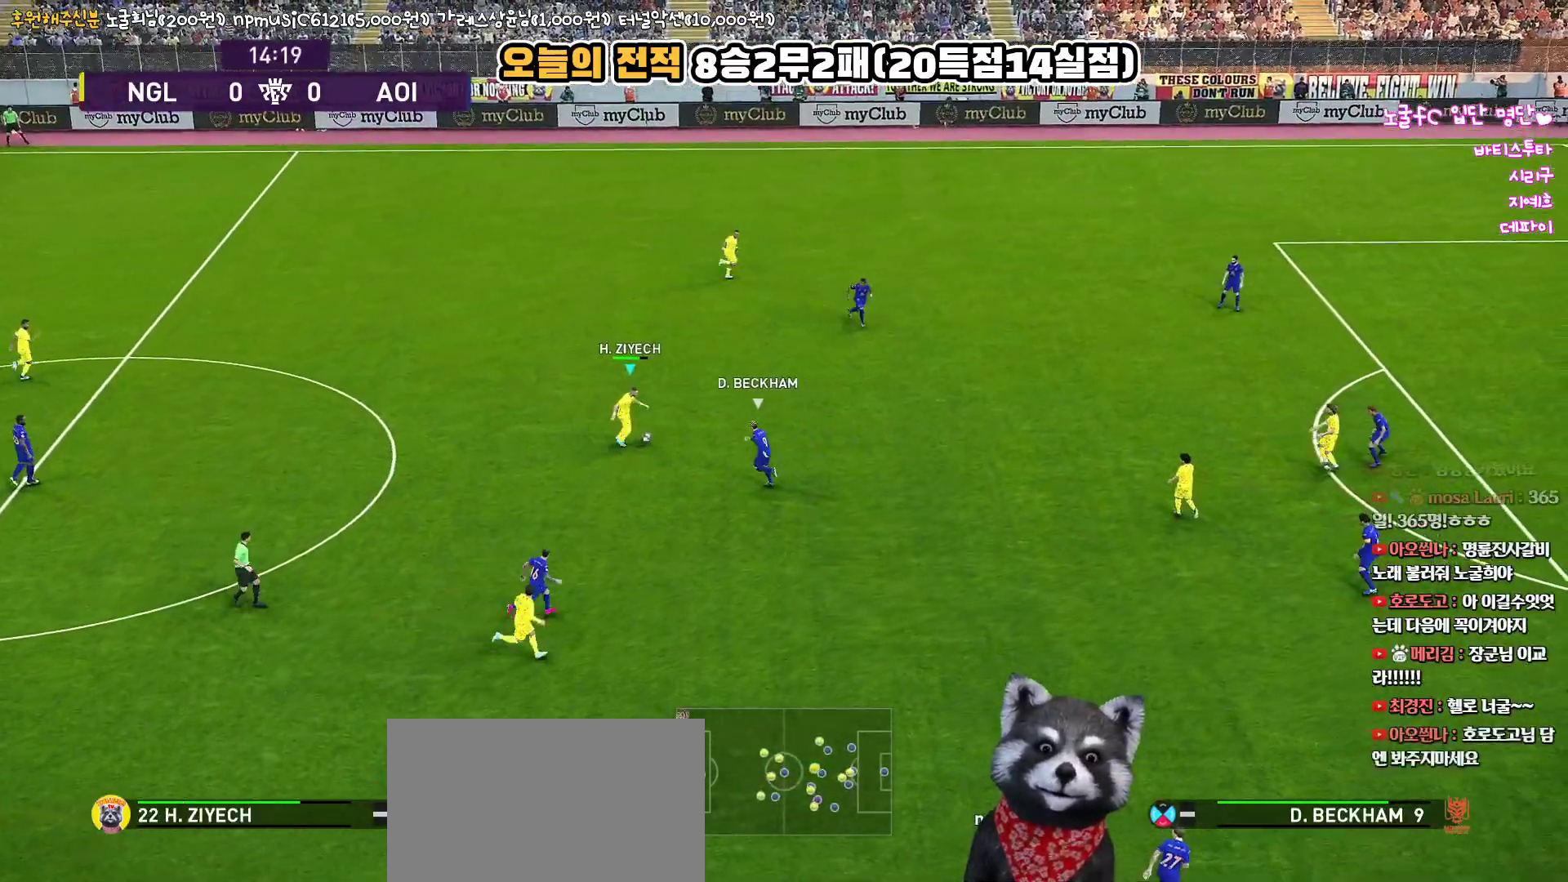
{"buttons": ["R1", "L3"], "left_stick": "down", "right_stick": "center", "events": []}
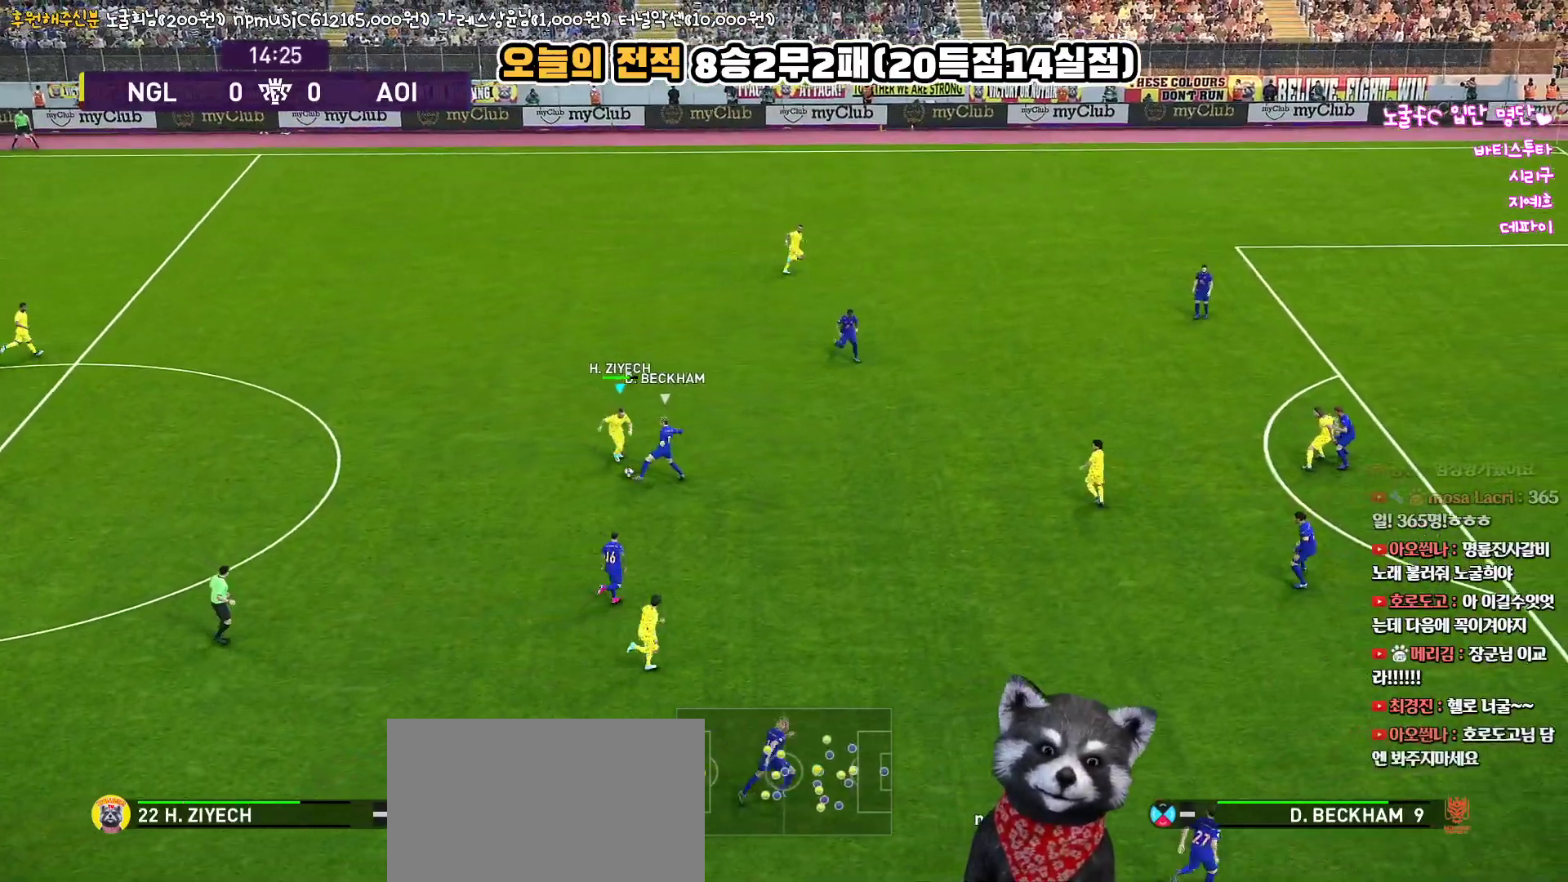
{"buttons": ["R1"], "left_stick": "left", "right_stick": "center", "events": [[250, "L3", "up"], [333, "left_stick", "left"]]}
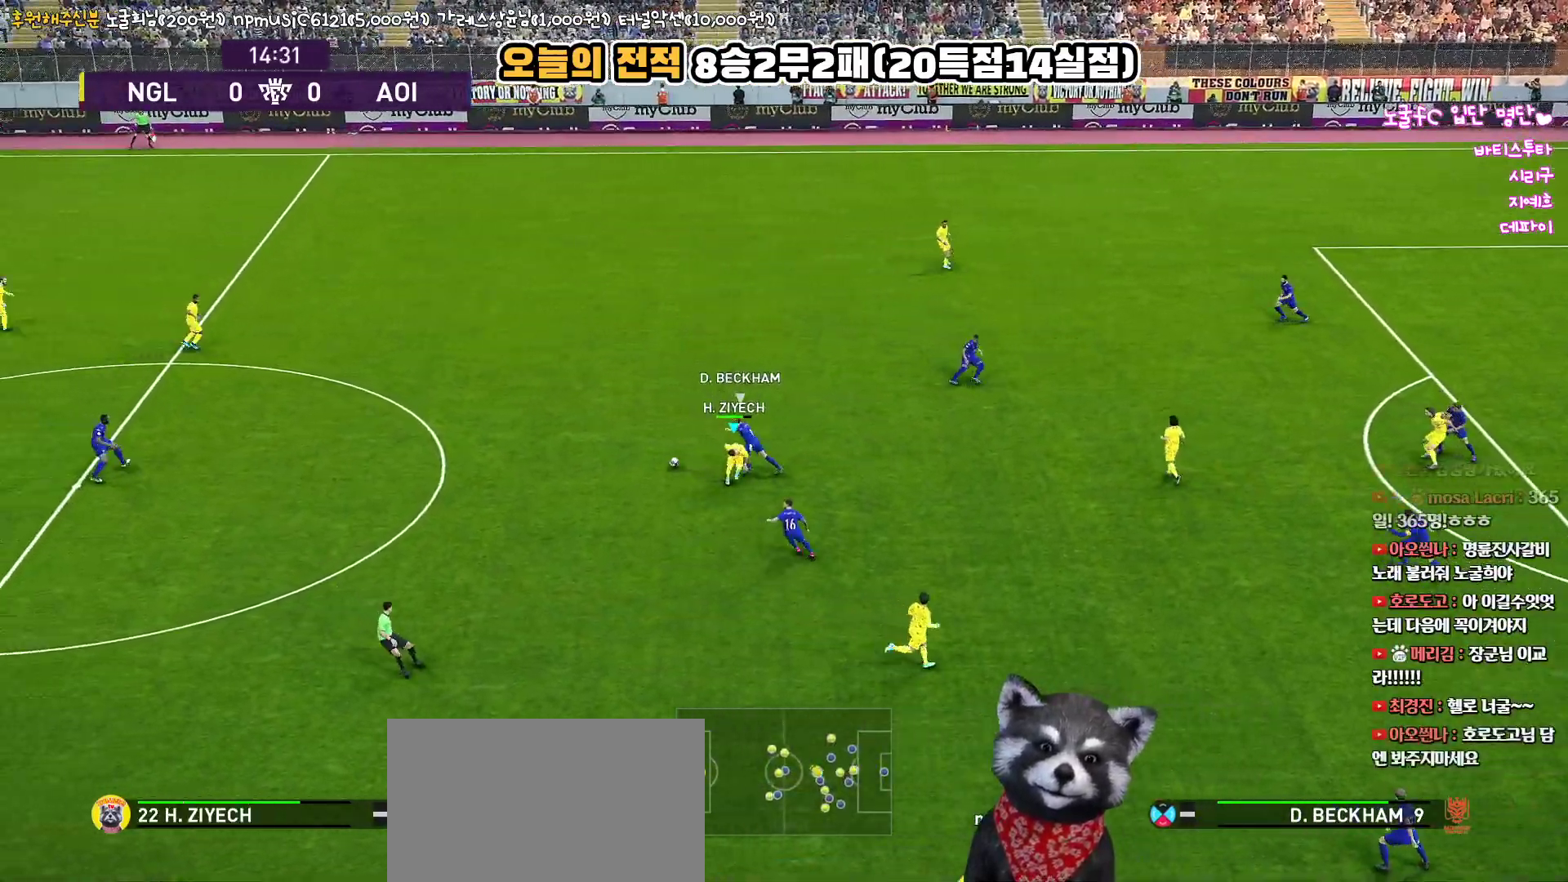
{"buttons": ["R1", "R2", "L3"], "left_stick": "down-left", "right_stick": "center", "events": [[117, "R2", "down"], [117, "right_stick", "up-left"], [167, "L3", "down"], [200, "left_stick", "down-left"], [217, "right_stick", "center"]]}
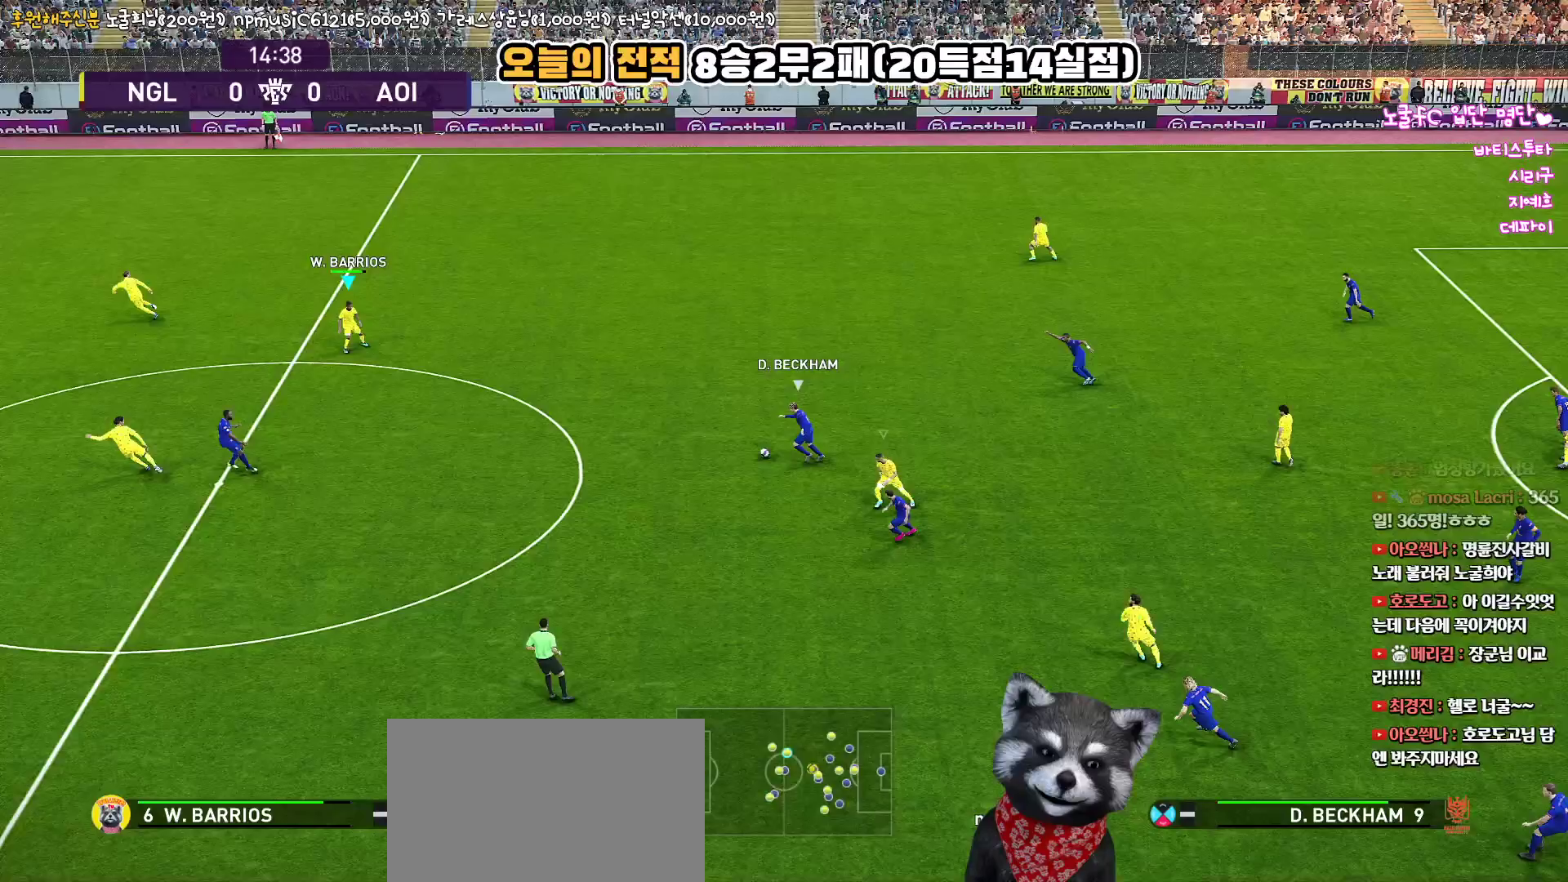
{"buttons": ["R1", "R2", "L3"], "left_stick": "down", "right_stick": "center", "events": [[83, "left_stick", "down"]]}
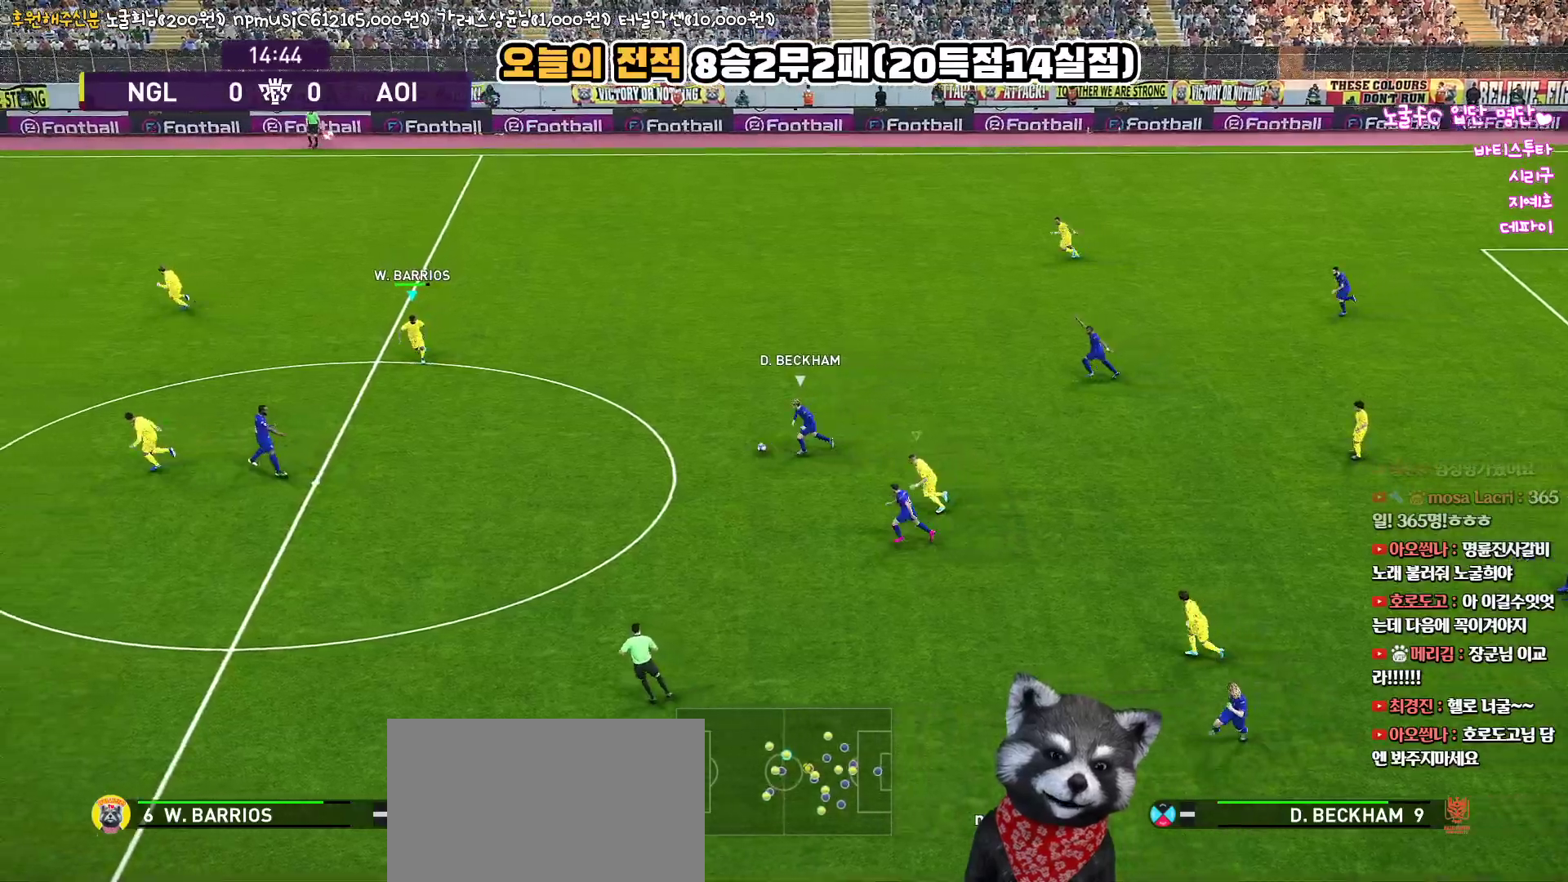
{"buttons": ["R1", "R2", "L3"], "left_stick": "down", "right_stick": "center", "events": []}
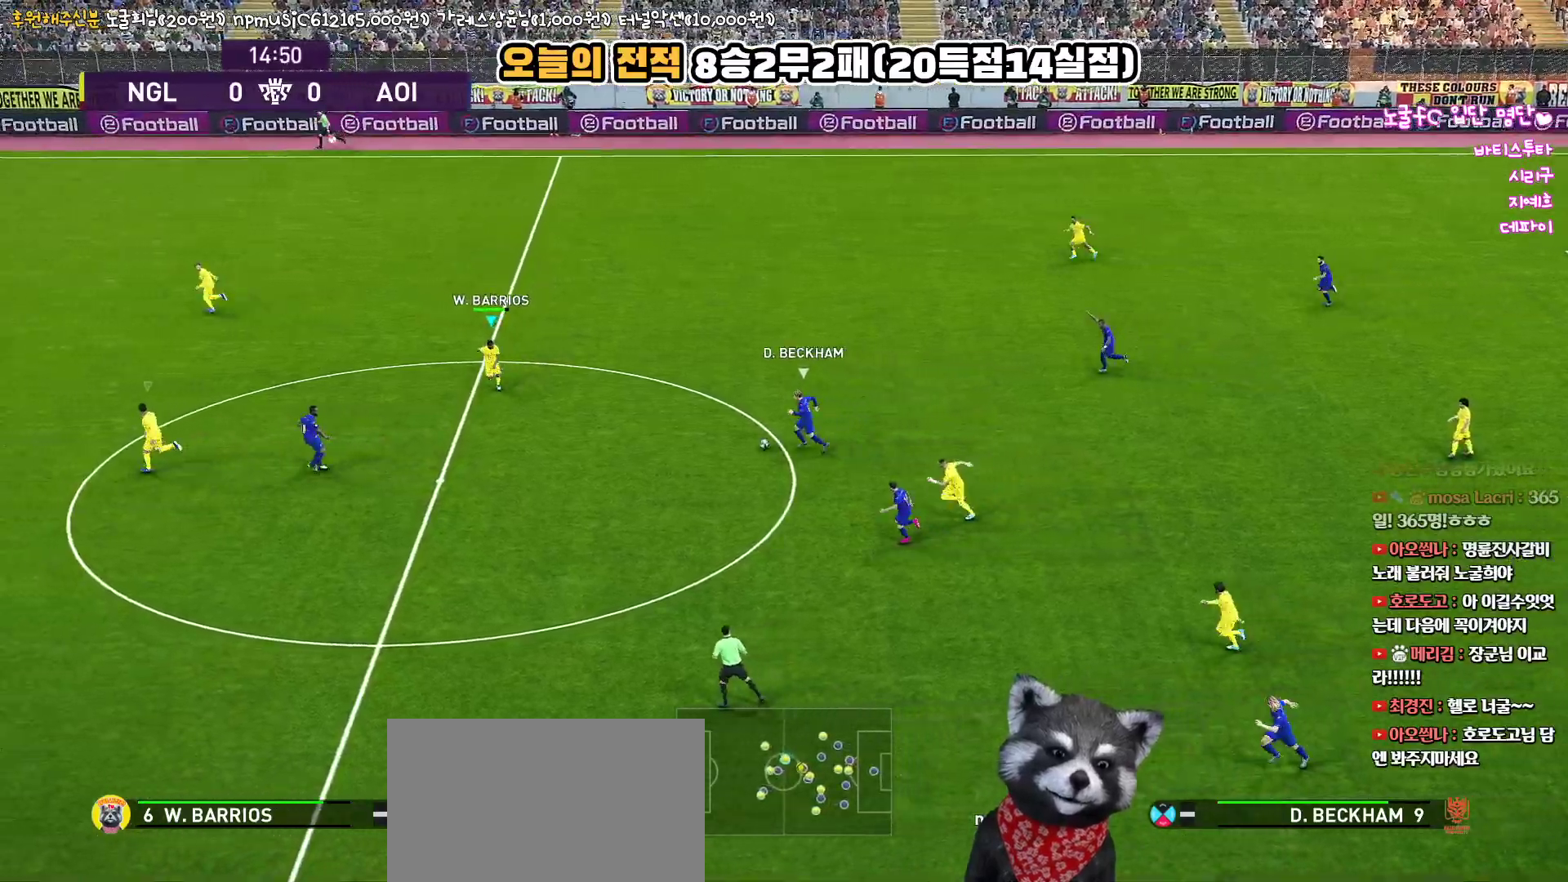
{"buttons": ["R1", "R2", "L3"], "left_stick": "down-left", "right_stick": "center", "events": [[400, "left_stick", "down-left"]]}
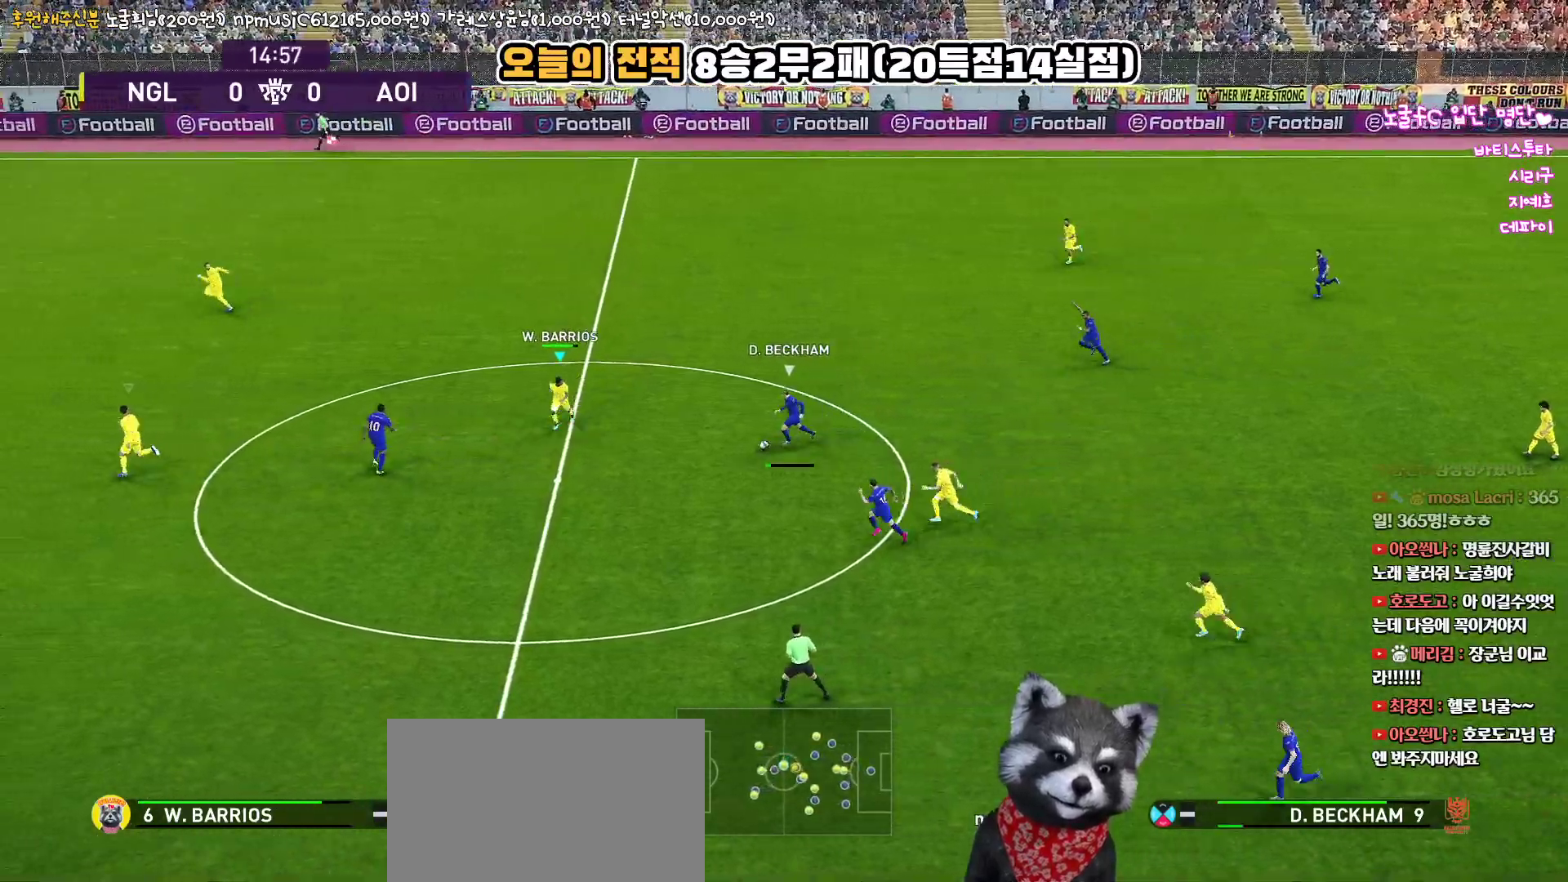
{"buttons": ["R1", "R2", "L3"], "left_stick": "down", "right_stick": "center", "events": [[500, "left_stick", "down"]]}
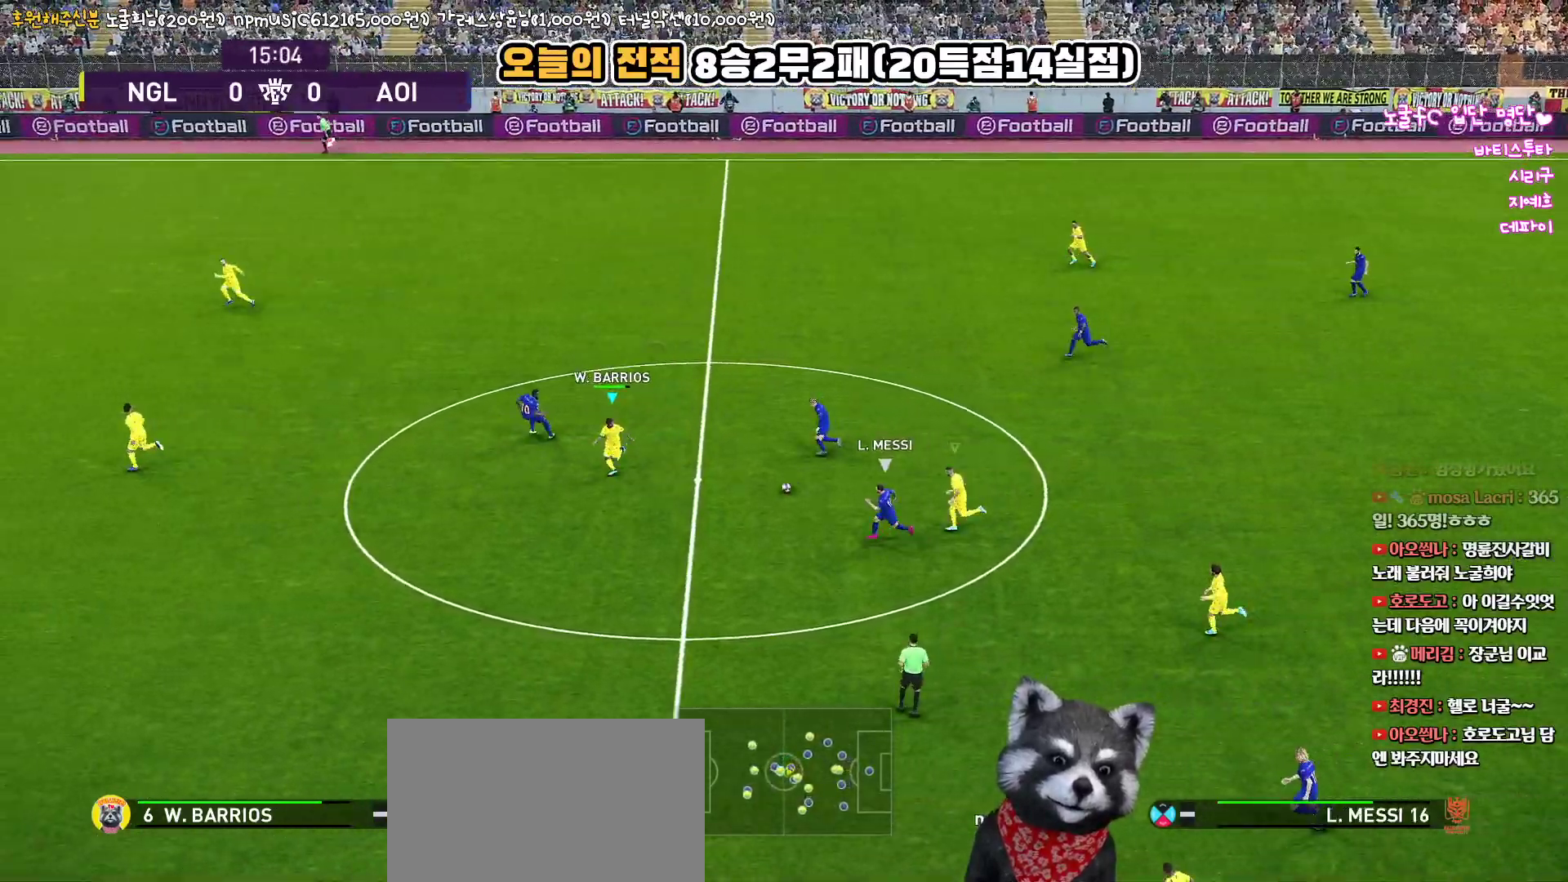
{"buttons": ["R1", "R2", "L3"], "left_stick": "up-right", "right_stick": "center", "events": [[183, "left_stick", "down-right"], [350, "left_stick", "up-right"]]}
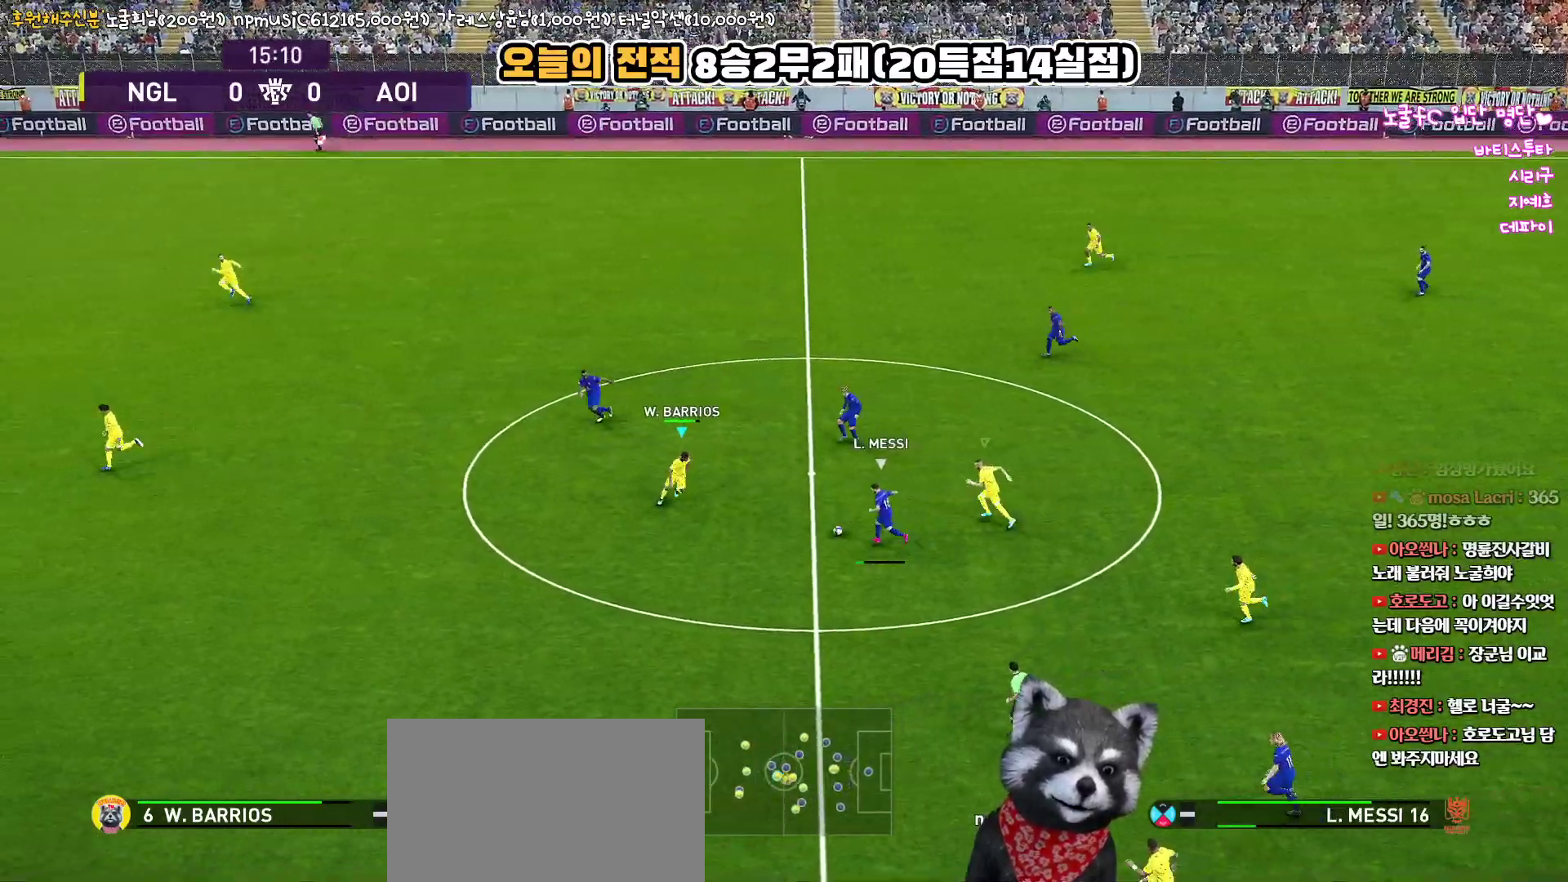
{"buttons": ["R1", "R2", "L3"], "left_stick": "up-left", "right_stick": "center", "events": [[33, "CROSS", "down"], [150, "R2", "up"], [183, "left_stick", "up"], [400, "left_stick", "up-left"], [467, "R2", "down"], [483, "CROSS", "up"]]}
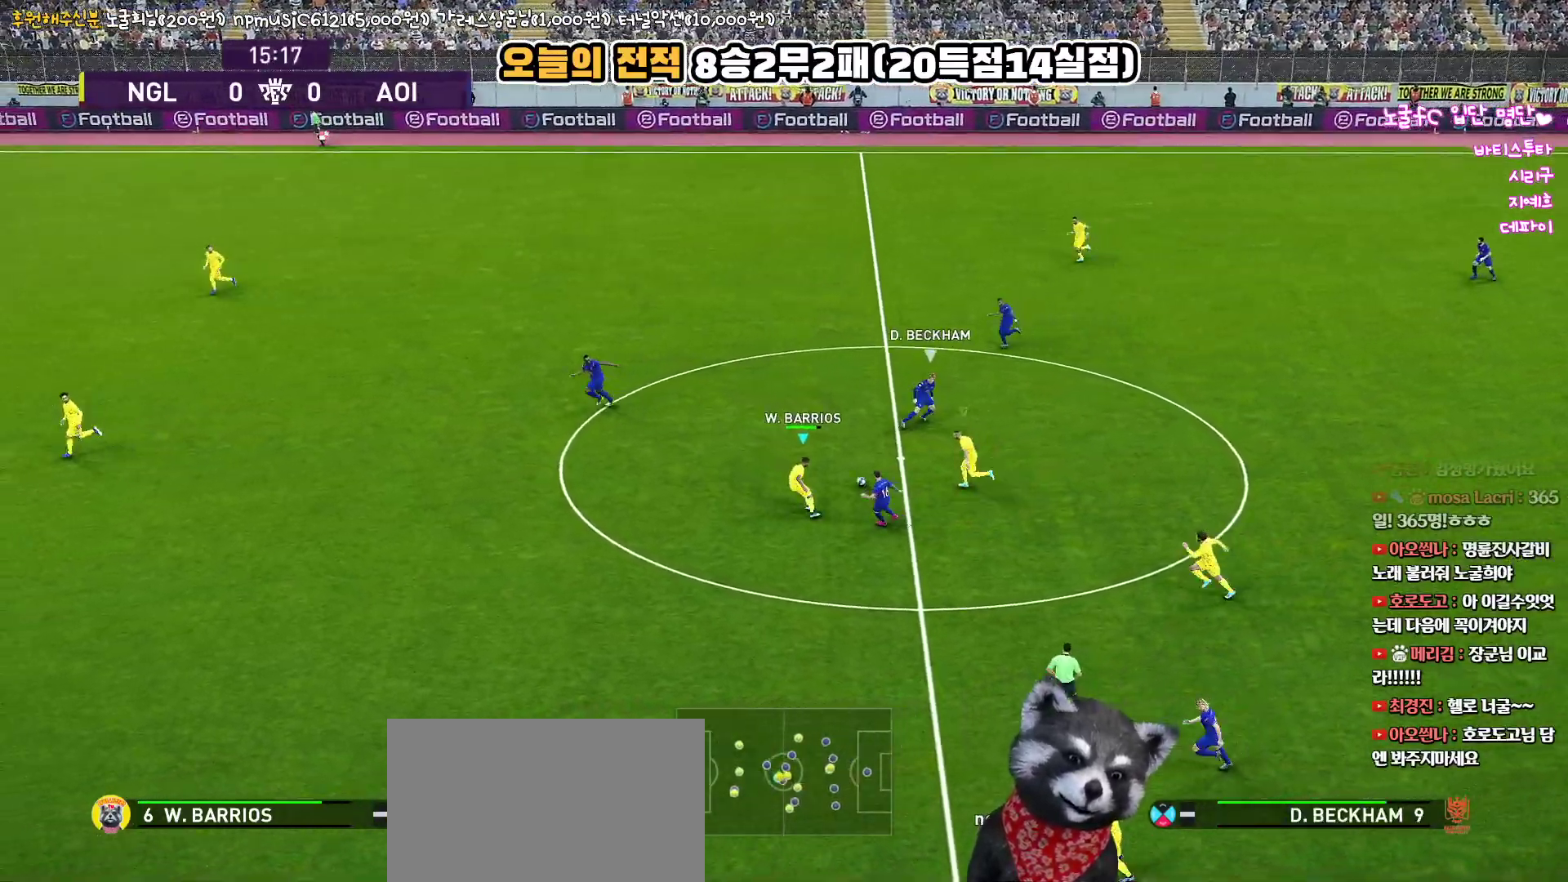
{"buttons": ["R1", "R2", "L3"], "left_stick": "up-left", "right_stick": "center", "events": []}
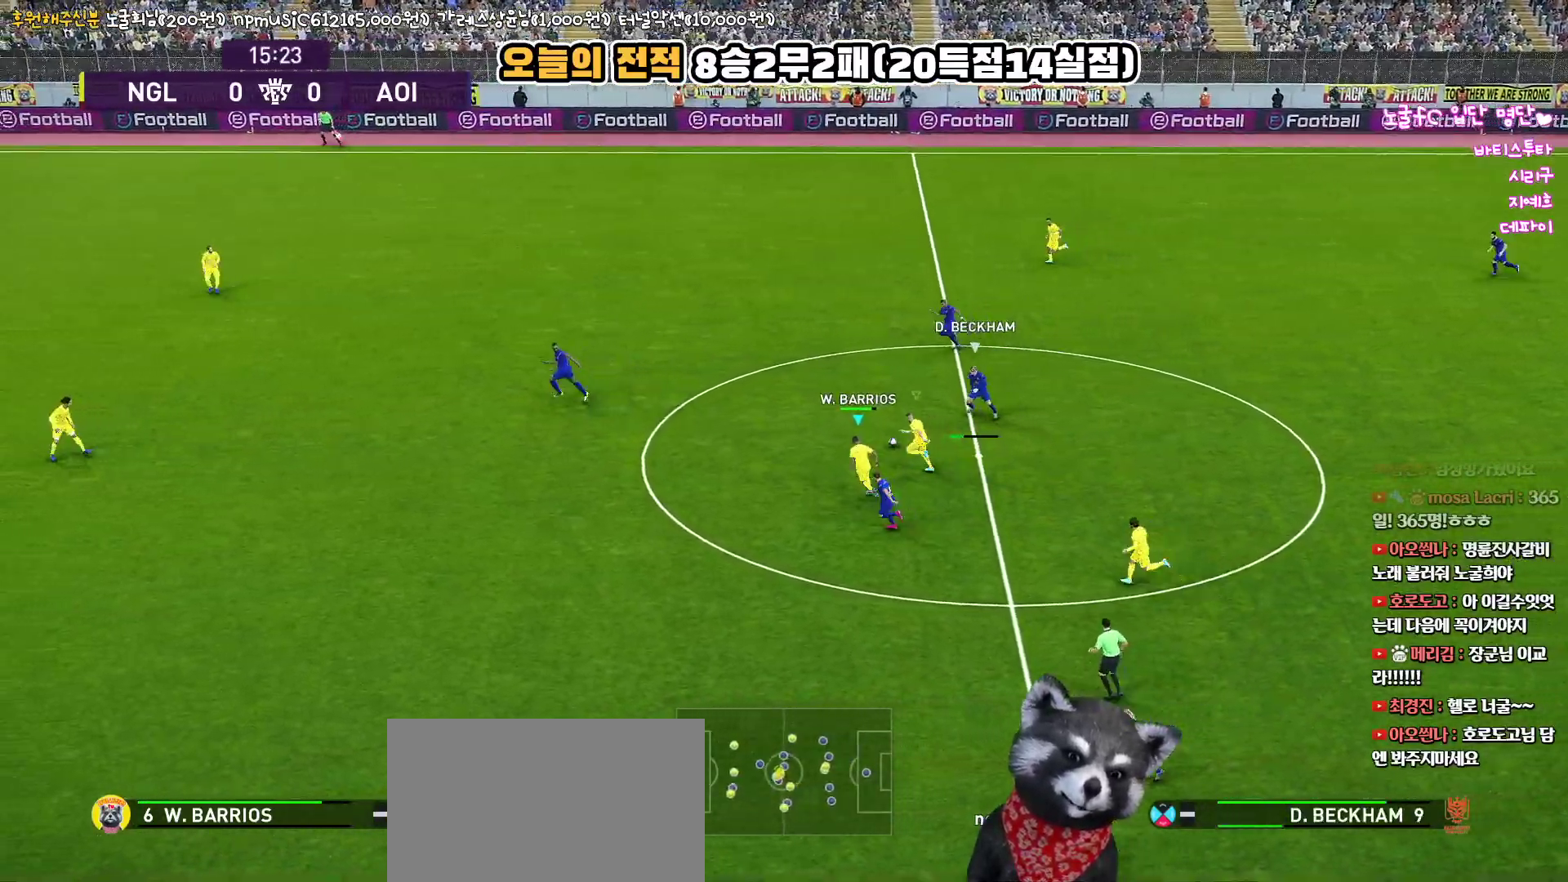
{"buttons": ["SQUARE", "R1", "R2", "L3"], "left_stick": "up-left", "right_stick": "center", "events": [[83, "SQUARE", "down"]]}
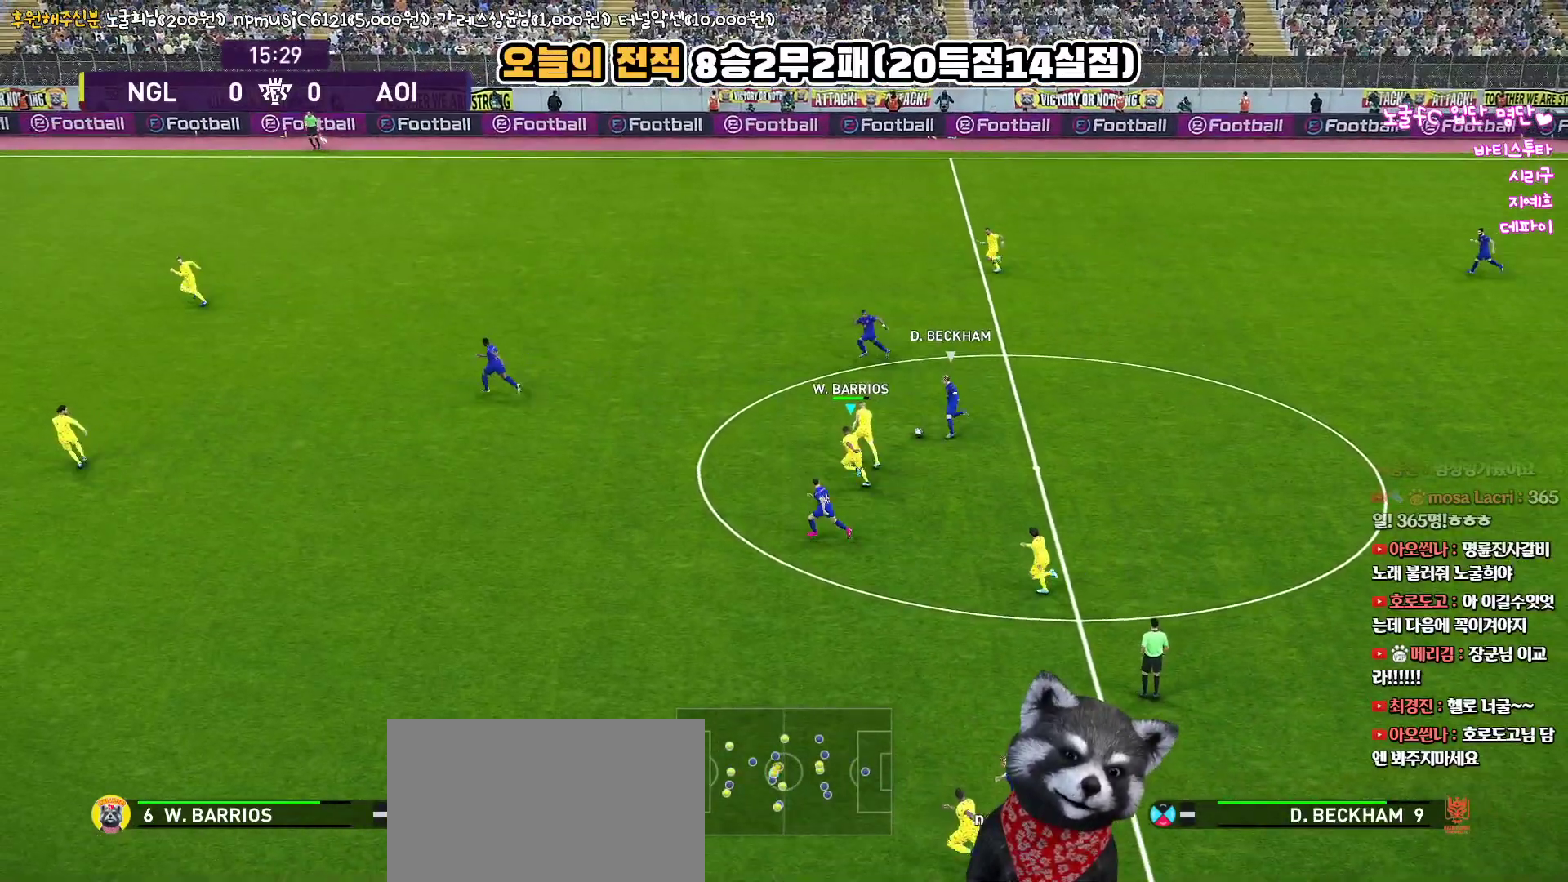
{"buttons": ["R1", "R2", "L3"], "left_stick": "left", "right_stick": "center", "events": [[433, "SQUARE", "up"], [483, "left_stick", "left"]]}
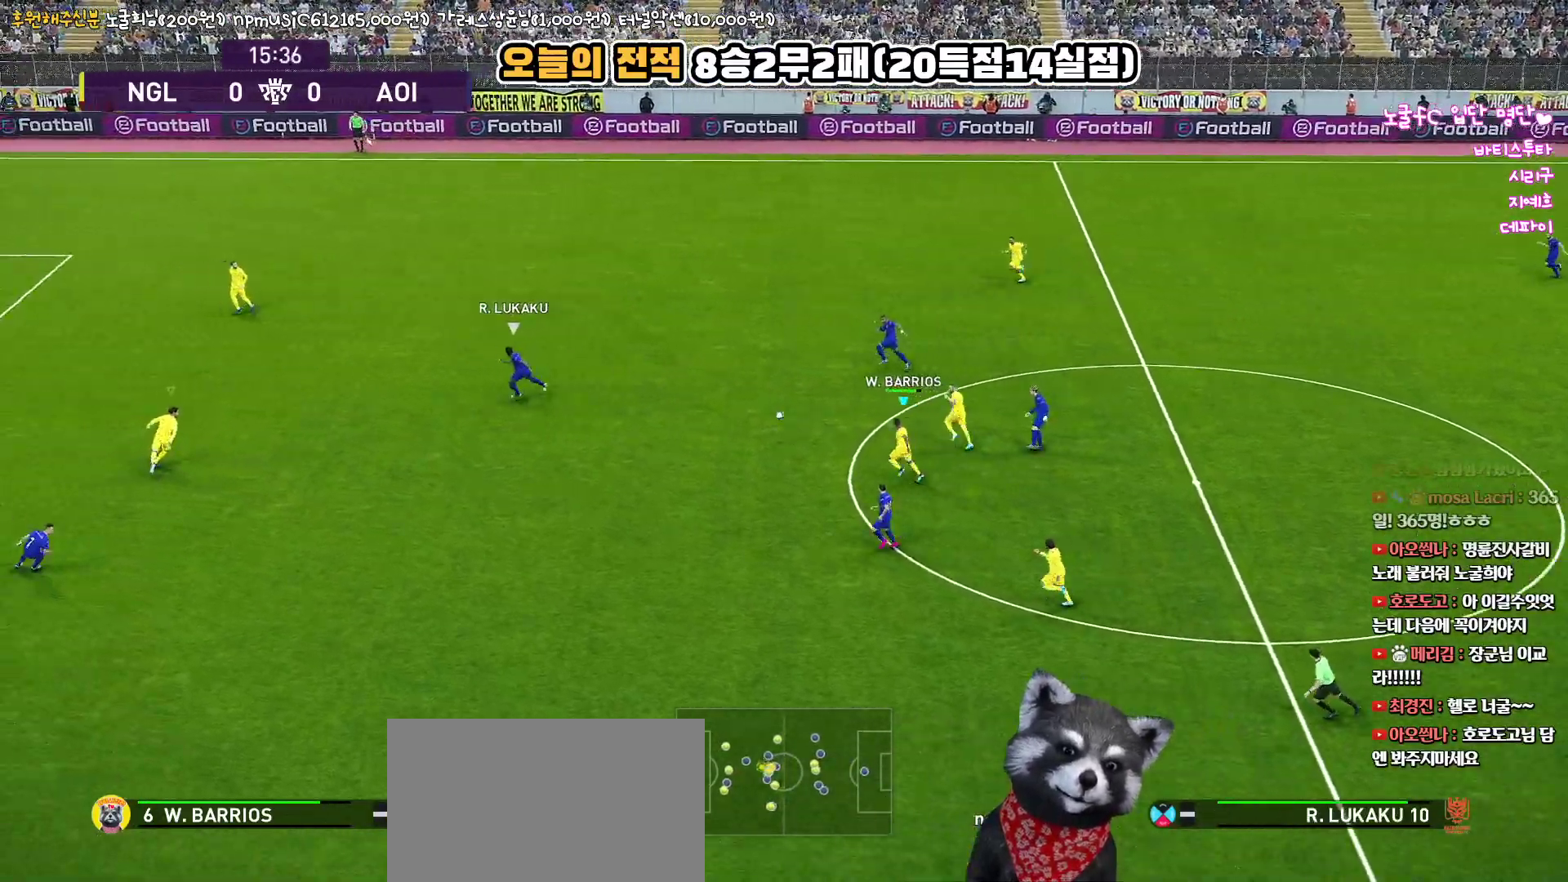
{"buttons": ["R1", "R2", "L3"], "left_stick": "left", "right_stick": "center", "events": []}
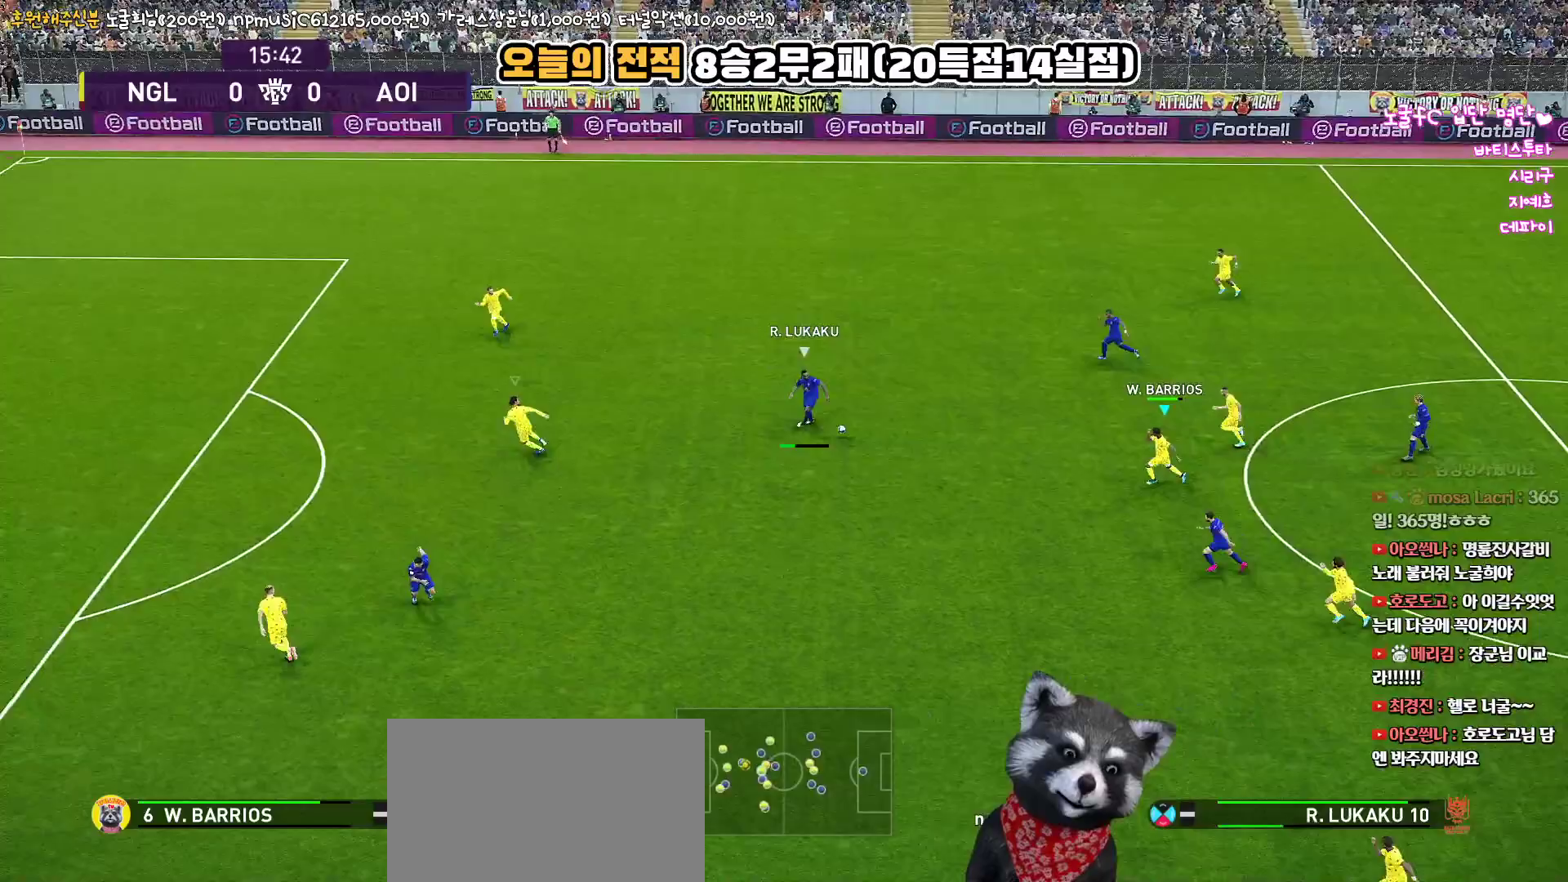
{"buttons": ["R1", "R2", "L3"], "left_stick": "down-left", "right_stick": "center", "events": [[467, "left_stick", "down-left"]]}
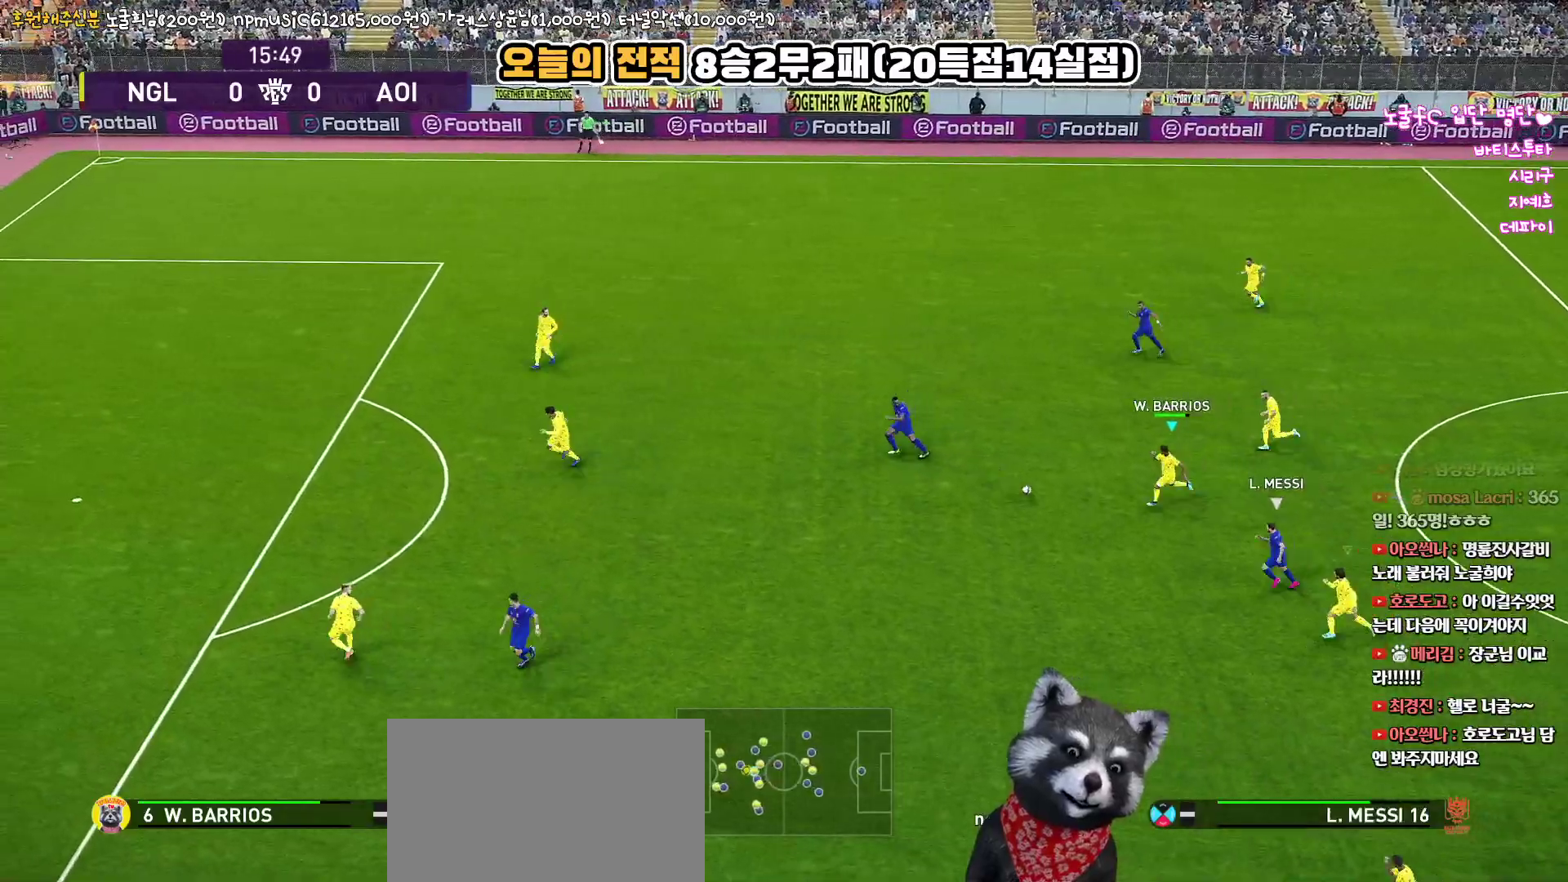
{"buttons": ["R1", "R2", "L3"], "left_stick": "down-left", "right_stick": "center", "events": []}
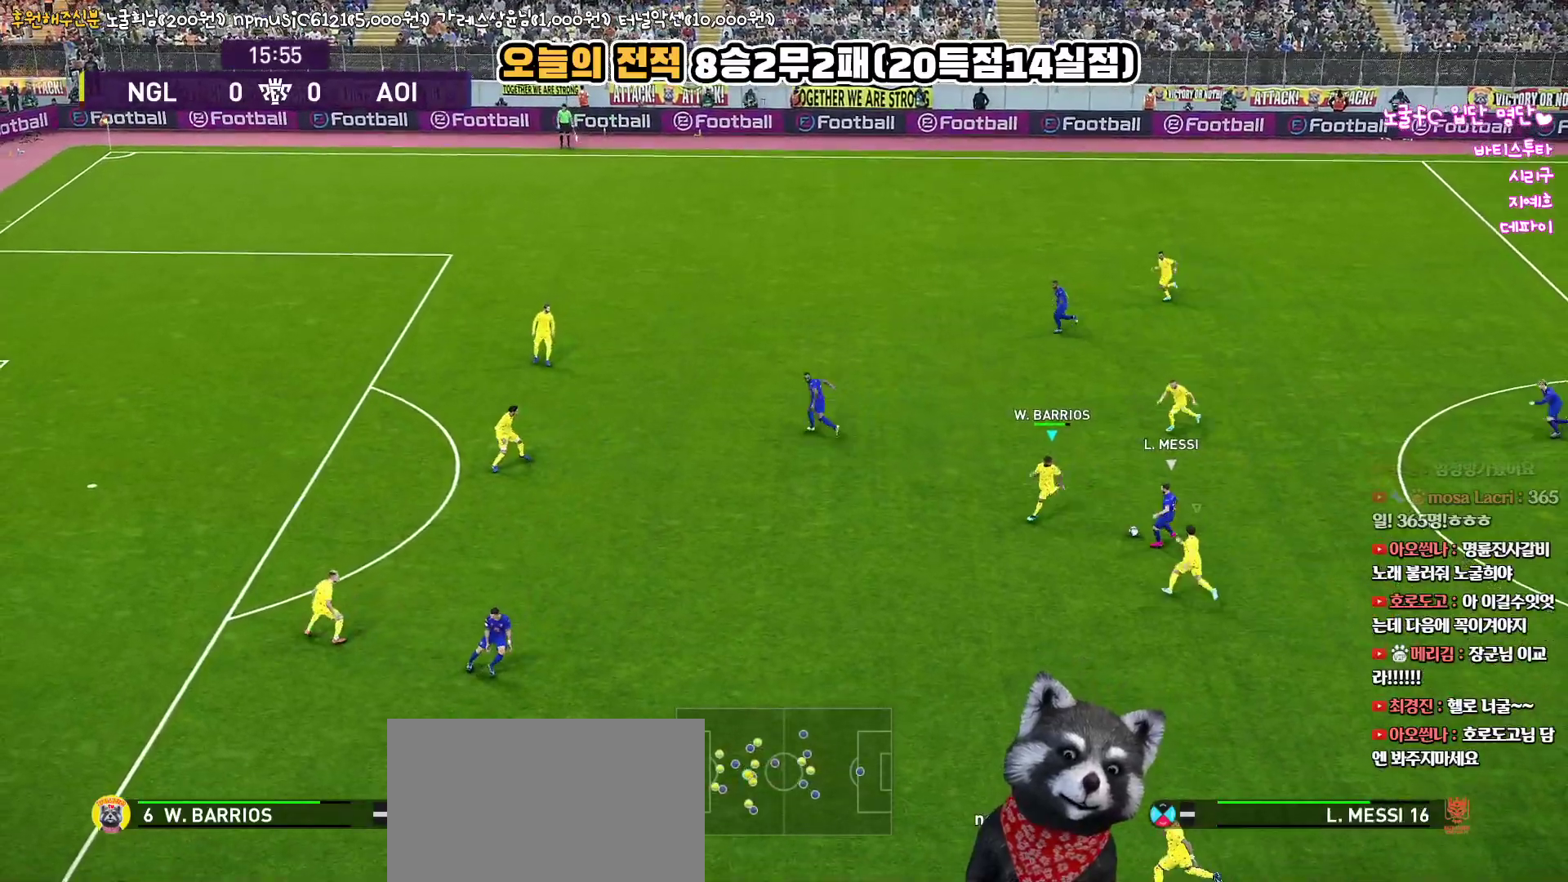
{"buttons": ["R1", "R2", "L3"], "left_stick": "down-left", "right_stick": "center", "events": [[33, "CROSS", "down"], [50, "left_stick", "down"], [83, "R2", "up"], [383, "left_stick", "down-left"], [467, "CROSS", "up"], [467, "R2", "down"]]}